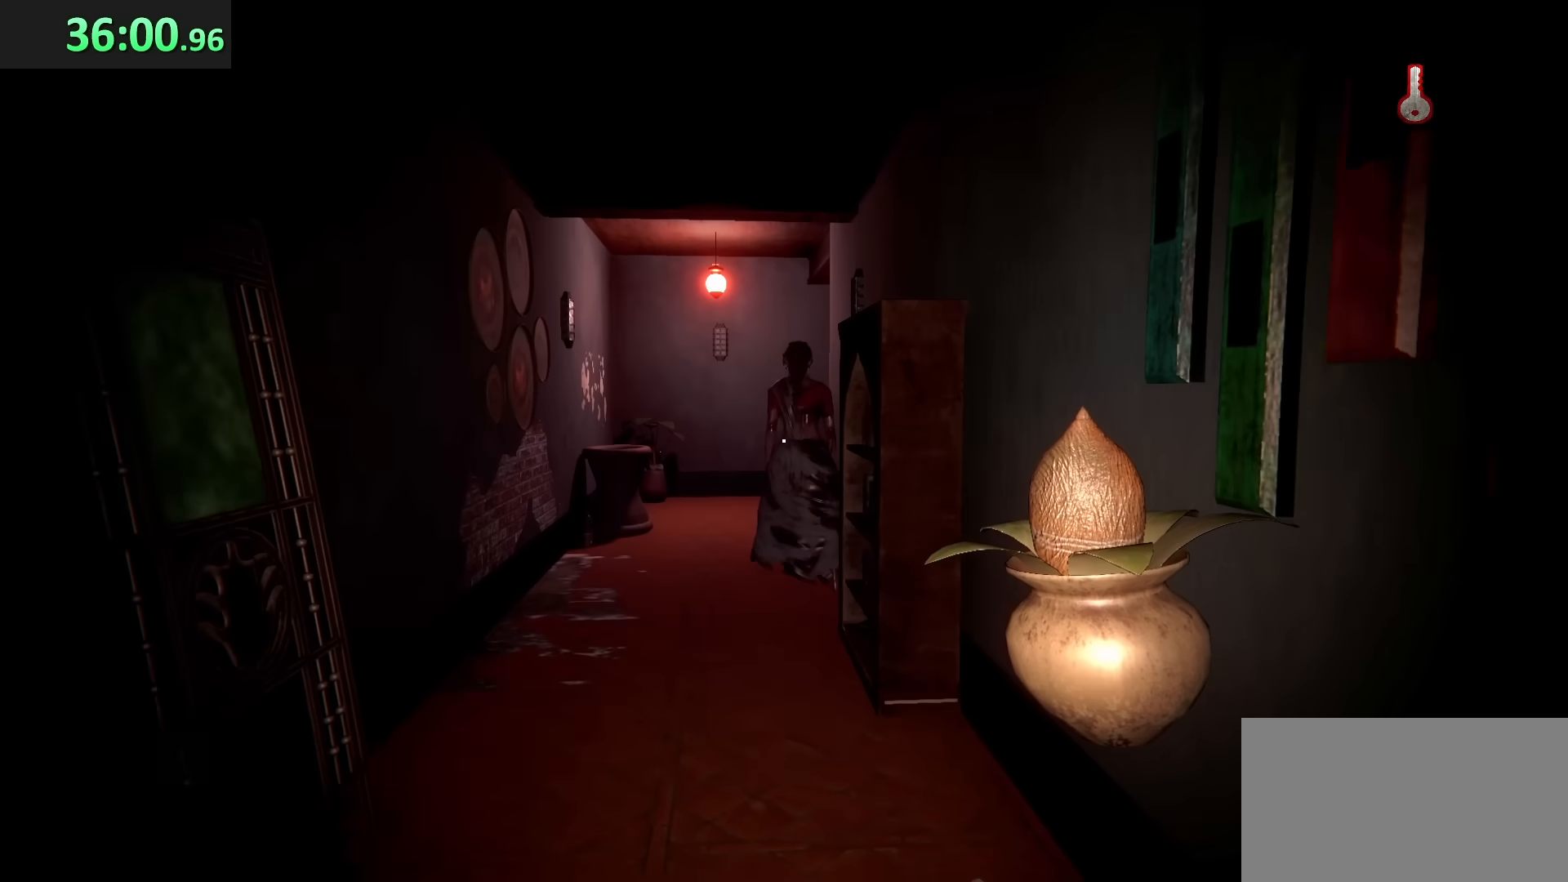
Gameplay with keyboard and mouse; each line is a JSON object with the keys and mouse buttons held at the frame after it. "events" lists presses ("down") and releases ("up") of "a", "ctrl", "d", "e", "q", "s", "shift", "space", "w", "mouse_left", "mouse_wheel", "mouse_right", "mouse_mb4" and "mouse_mb5" between this image and that frame as [ms after this image, input, new state], when the widget could be followed in between. "mouse_left", "mouse_wheel", "mouse_right", "mouse_mb4", "mouse_mb5" = the "left", "wheel", "right", "mb4", "mb5" buttons of the "mouse" list. No other keys are recorded. "wheel" means that the mouse wheel is clicked or scrolled. Mouse movement is not recorded.
{"keys": ["a", "w"], "mouse": [], "events": [[483, "a", "down"]]}
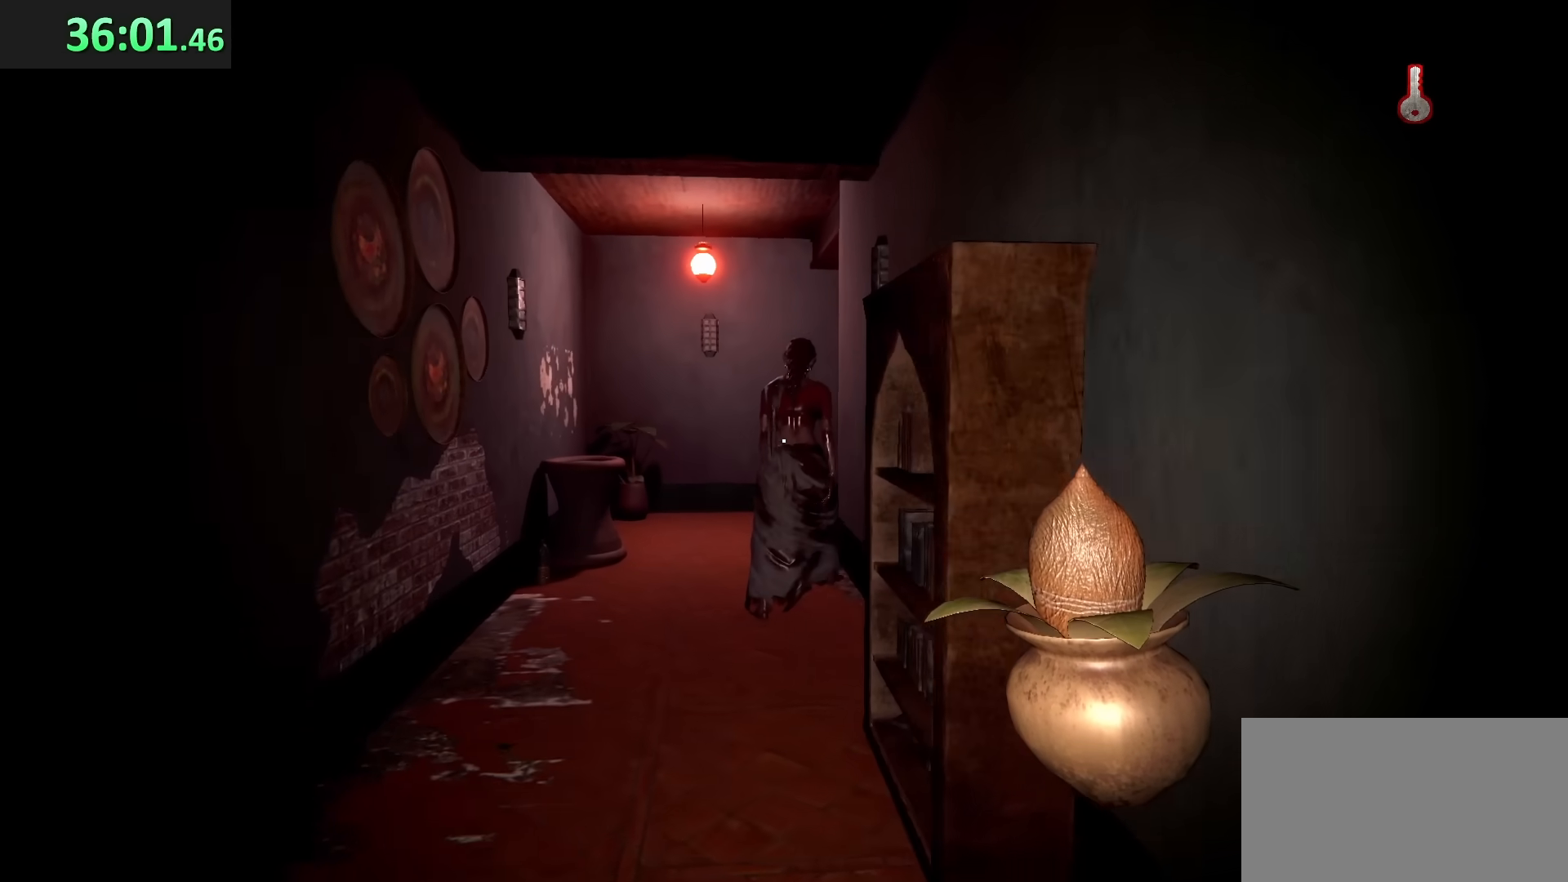
{"keys": ["w"], "mouse": [], "events": [[83, "a", "up"], [233, "a", "down"], [483, "a", "up"]]}
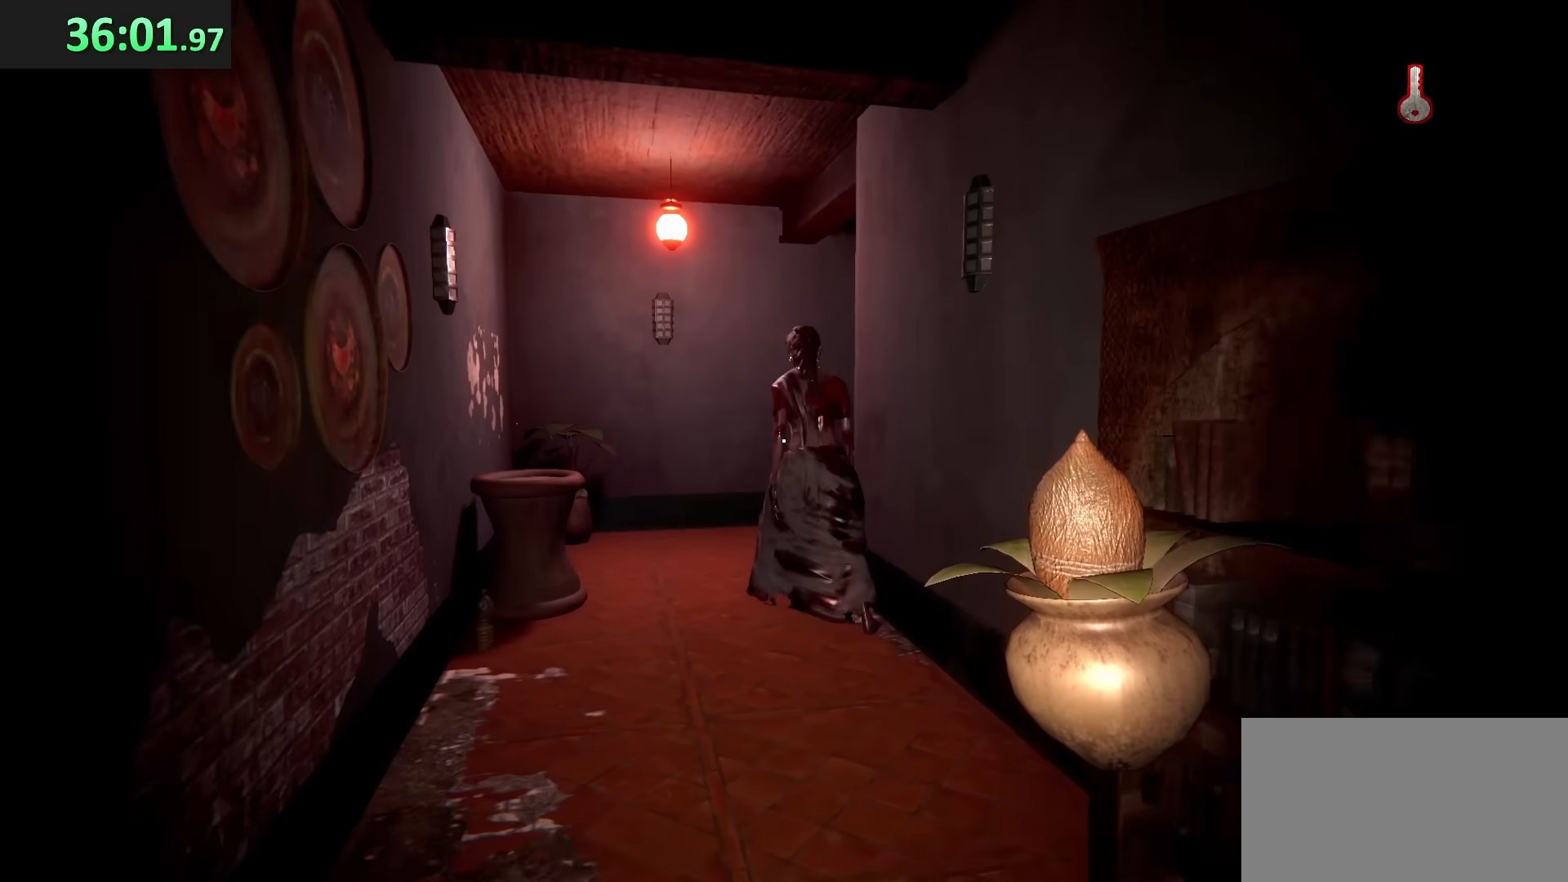
{"keys": [], "mouse": [], "events": [[217, "a", "down"], [417, "a", "up"], [450, "w", "up"]]}
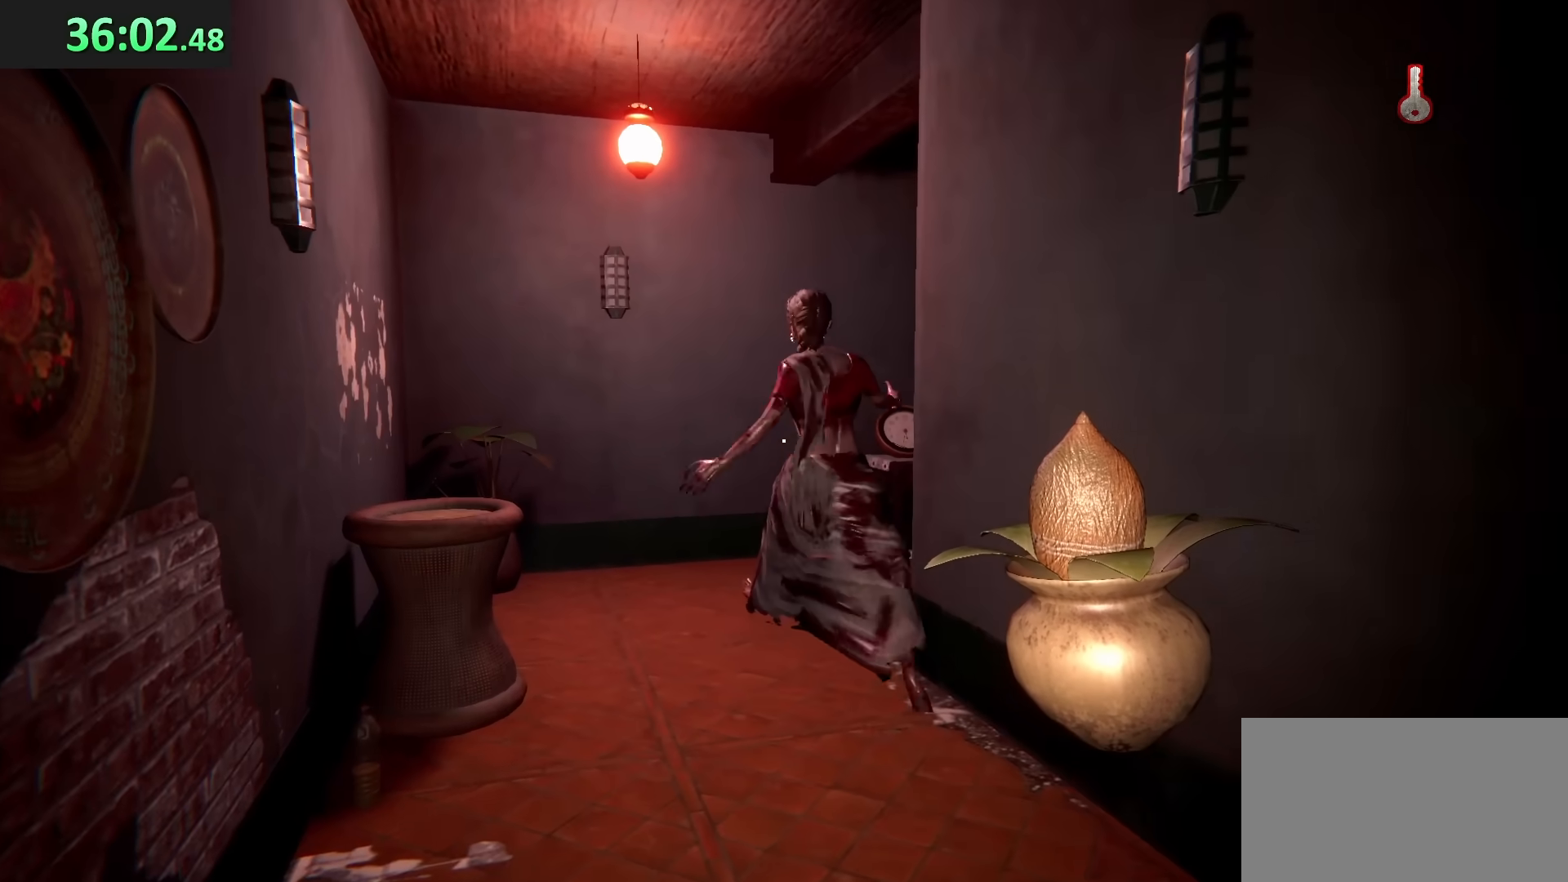
{"keys": ["d", "shift", "w"], "mouse": [], "events": [[233, "d", "down"], [350, "shift", "down"], [350, "w", "down"]]}
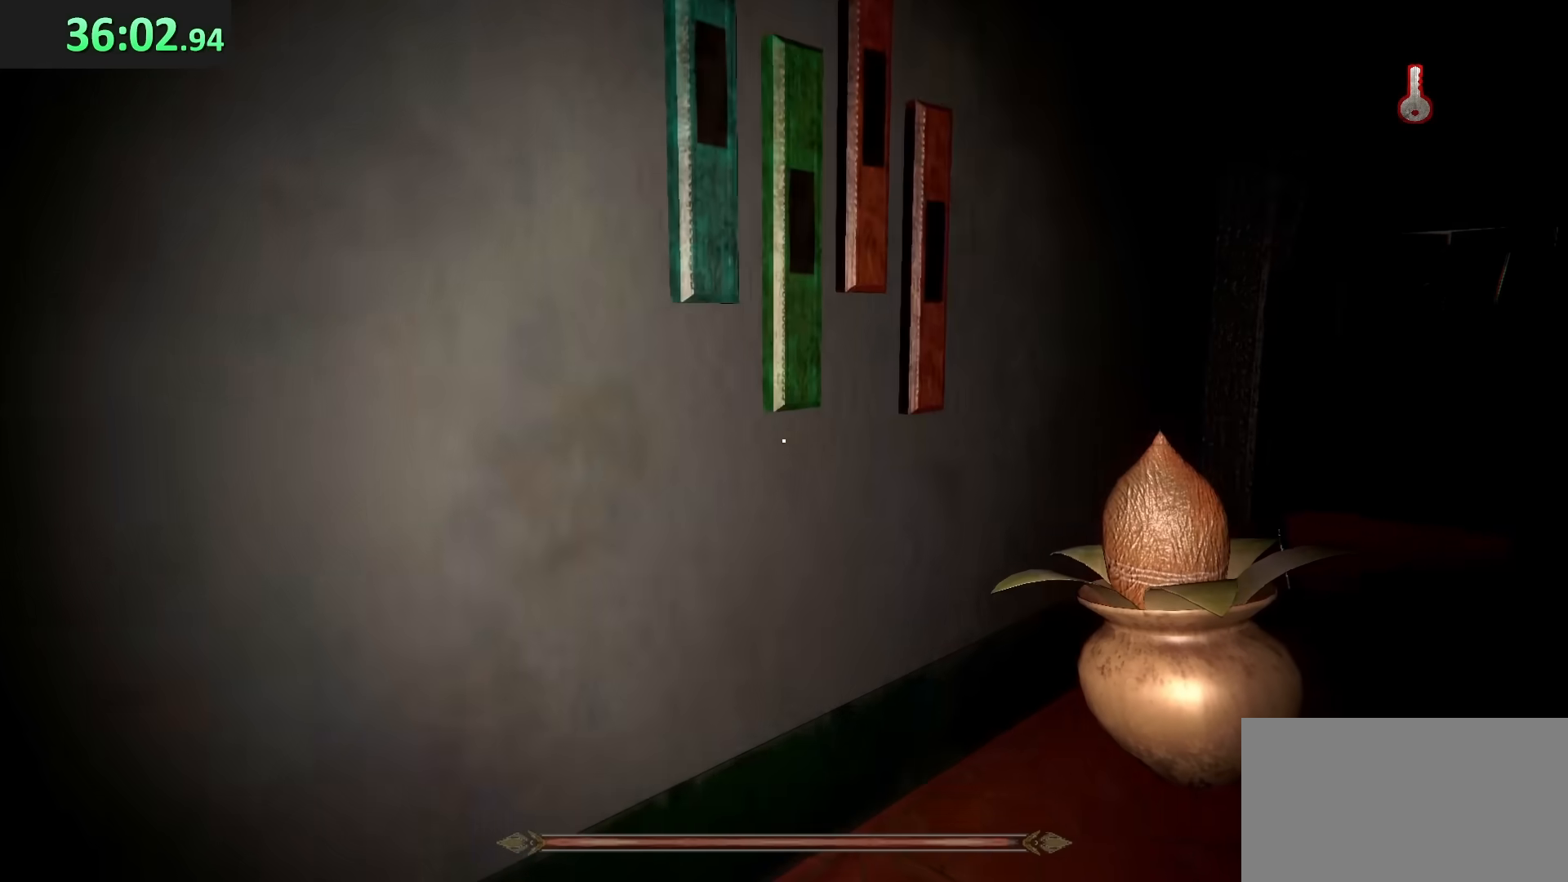
{"keys": ["d", "shift", "w"], "mouse": [], "events": []}
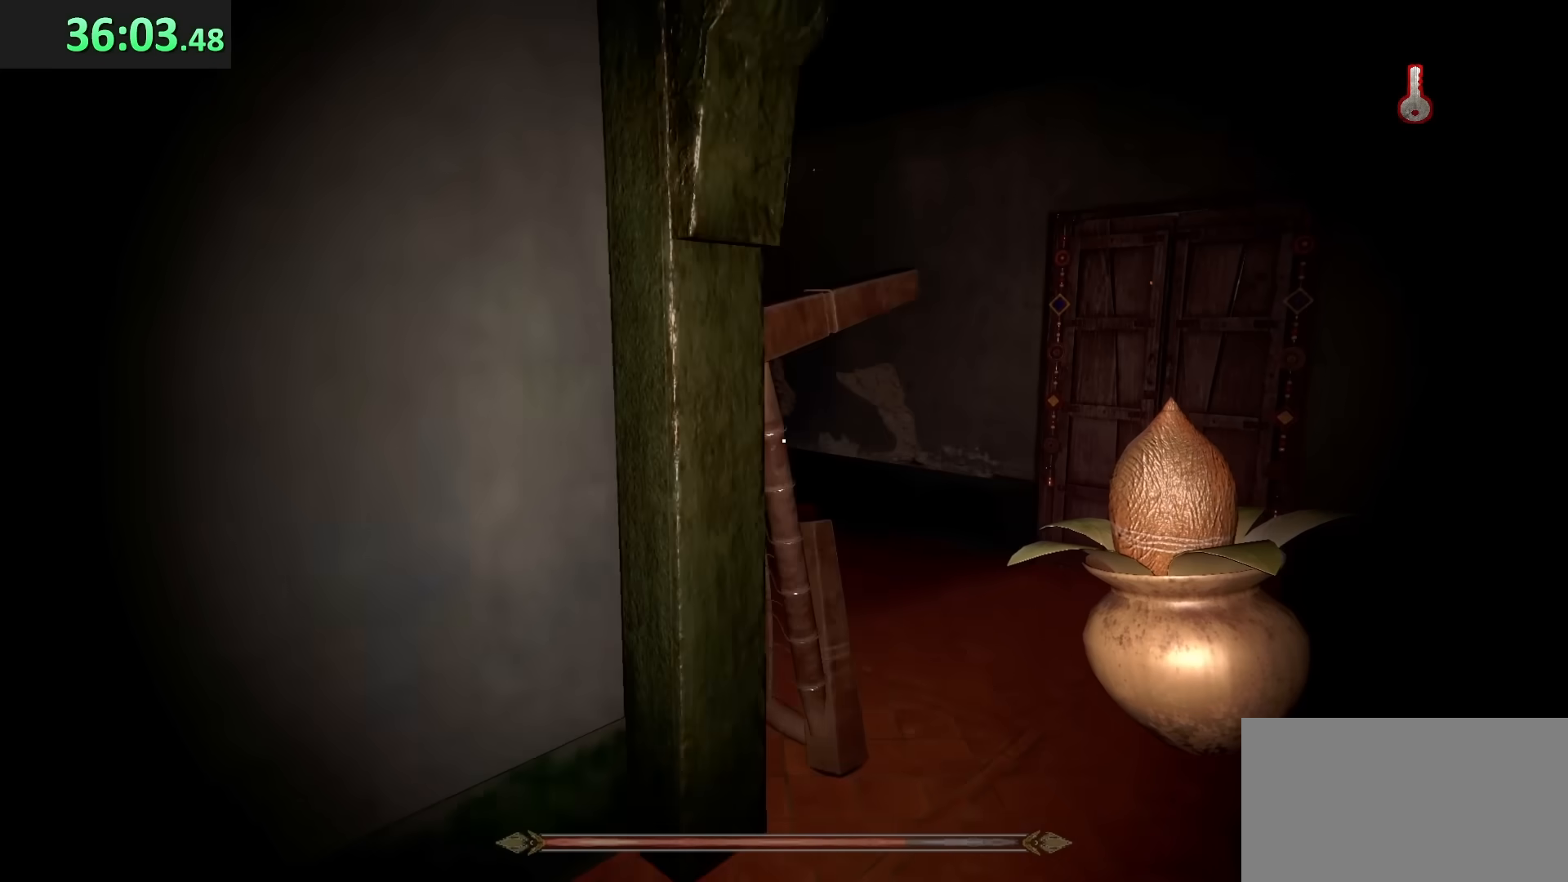
{"keys": ["d", "shift", "w"], "mouse": [], "events": []}
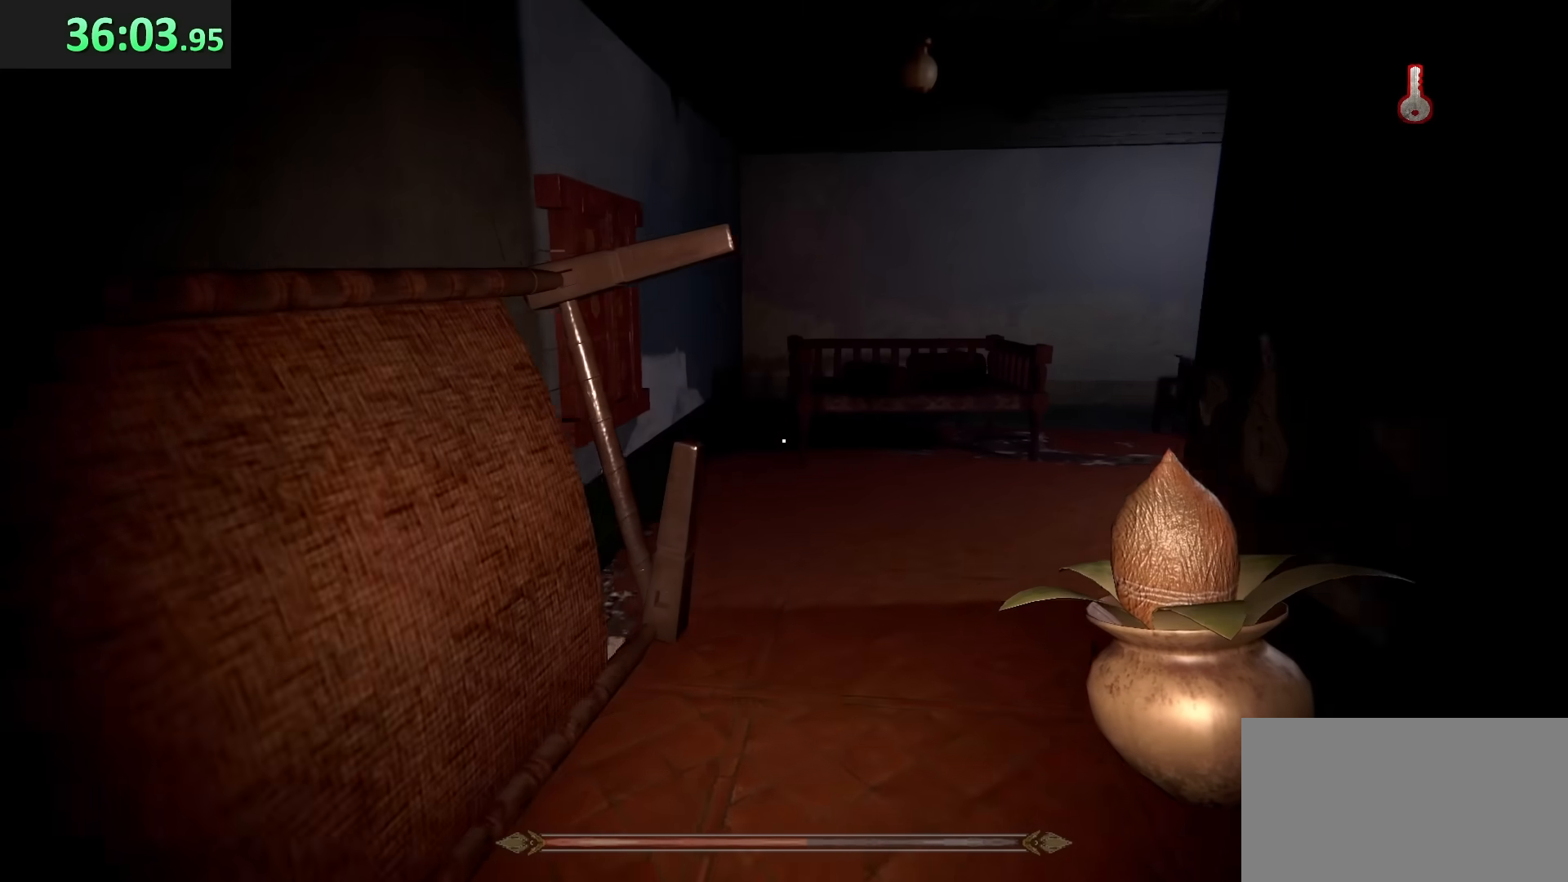
{"keys": ["a", "shift", "w"], "mouse": [], "events": [[117, "a", "down"], [150, "d", "up"]]}
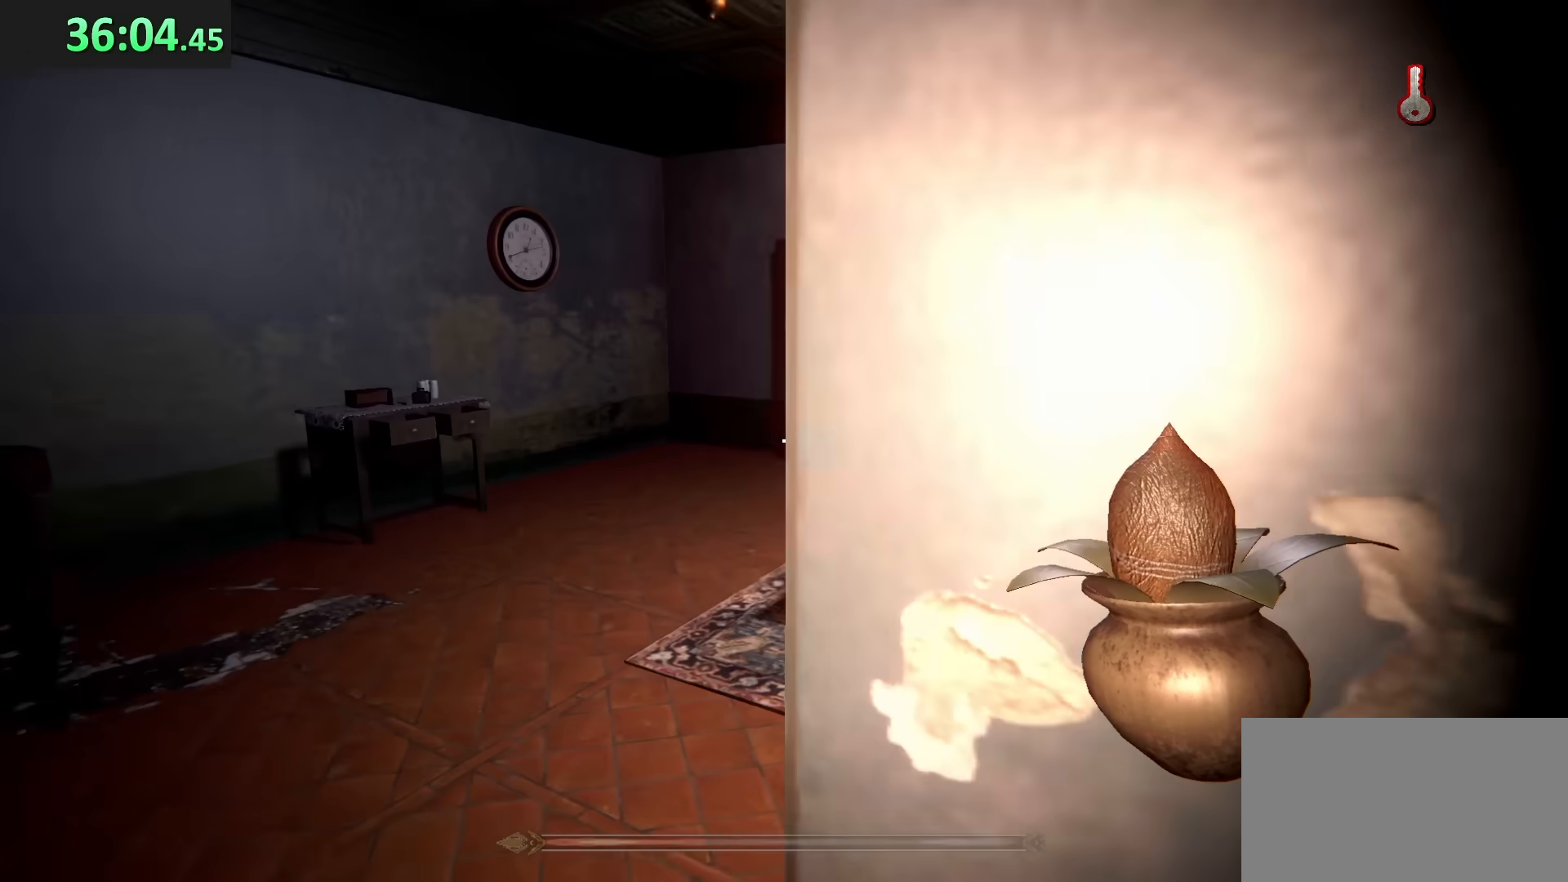
{"keys": ["a", "shift", "w"], "mouse": [], "events": []}
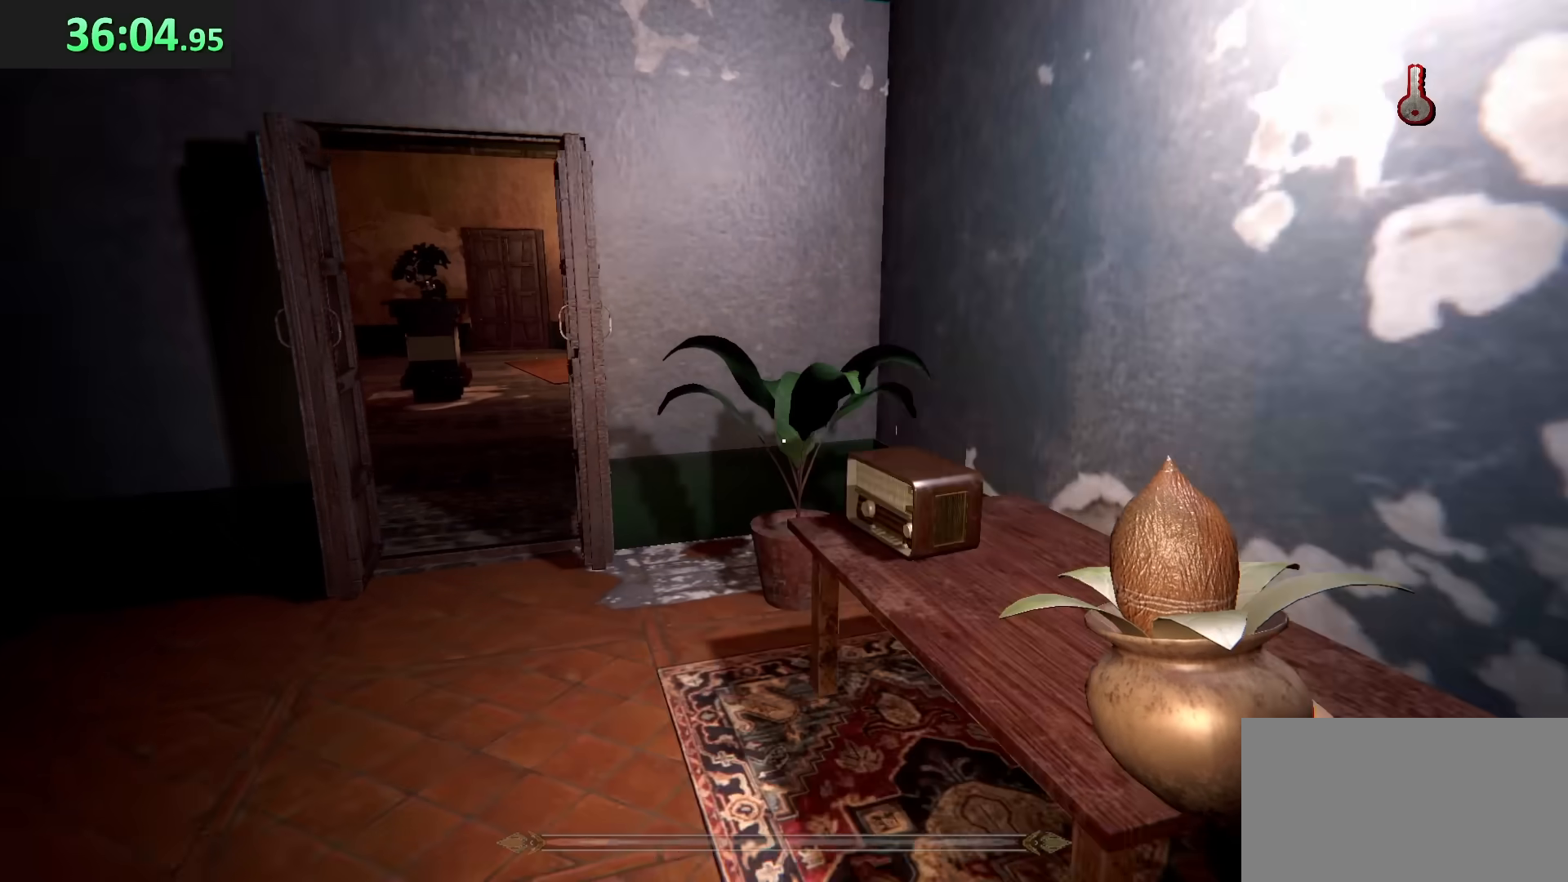
{"keys": ["a", "shift", "w"], "mouse": [], "events": []}
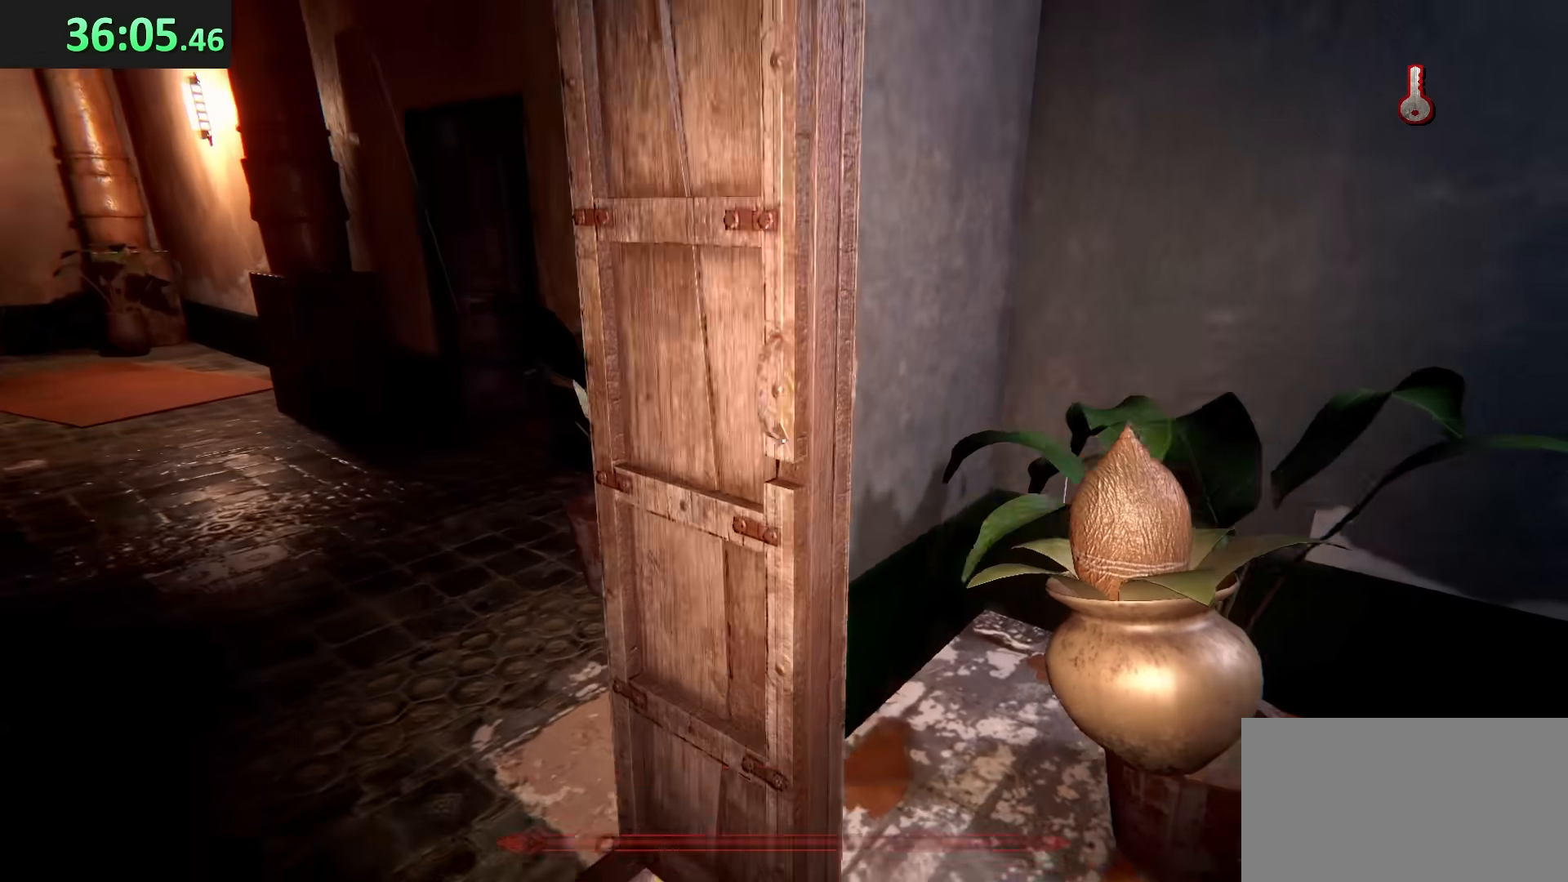
{"keys": ["d", "shift", "w"], "mouse": [], "events": [[250, "e", "down"], [383, "e", "up"], [417, "a", "up"], [467, "d", "down"]]}
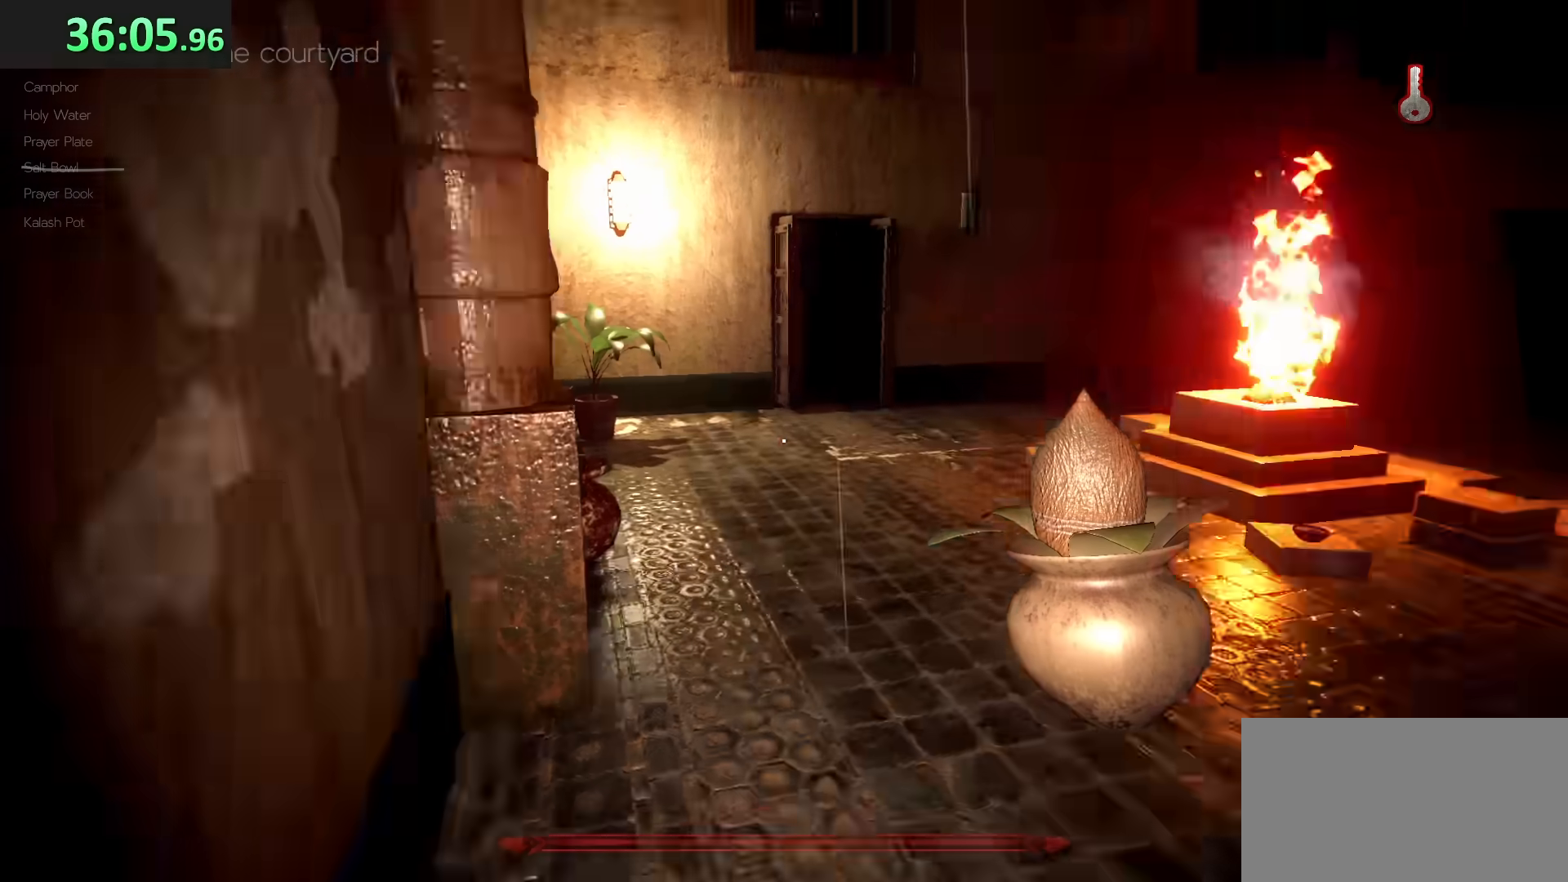
{"keys": ["d", "shift", "w"], "mouse": [], "events": []}
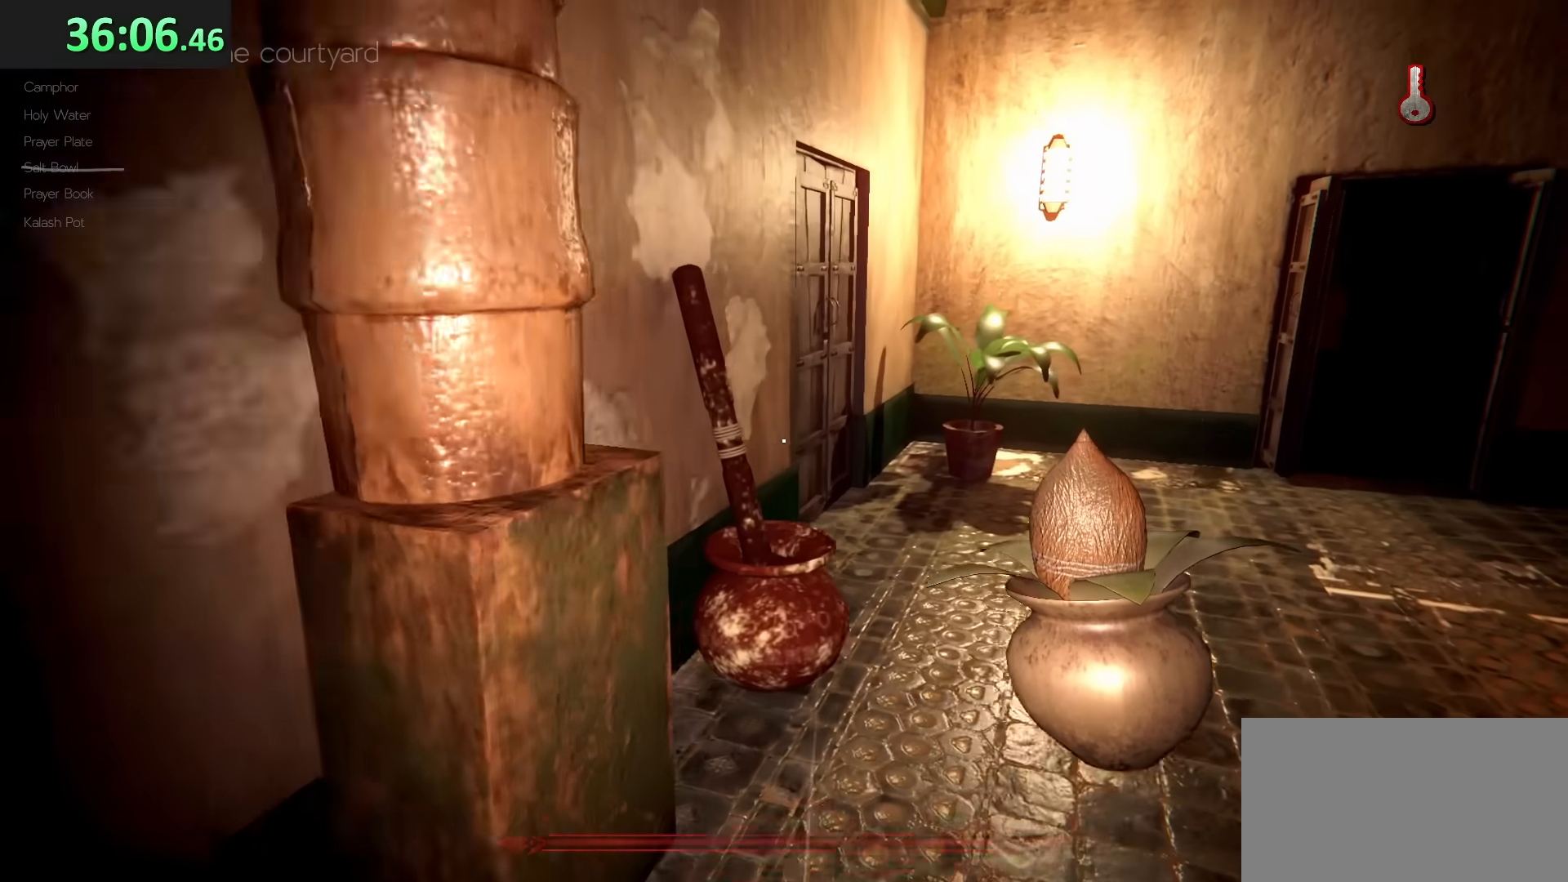
{"keys": ["d", "shift", "w"], "mouse": [], "events": []}
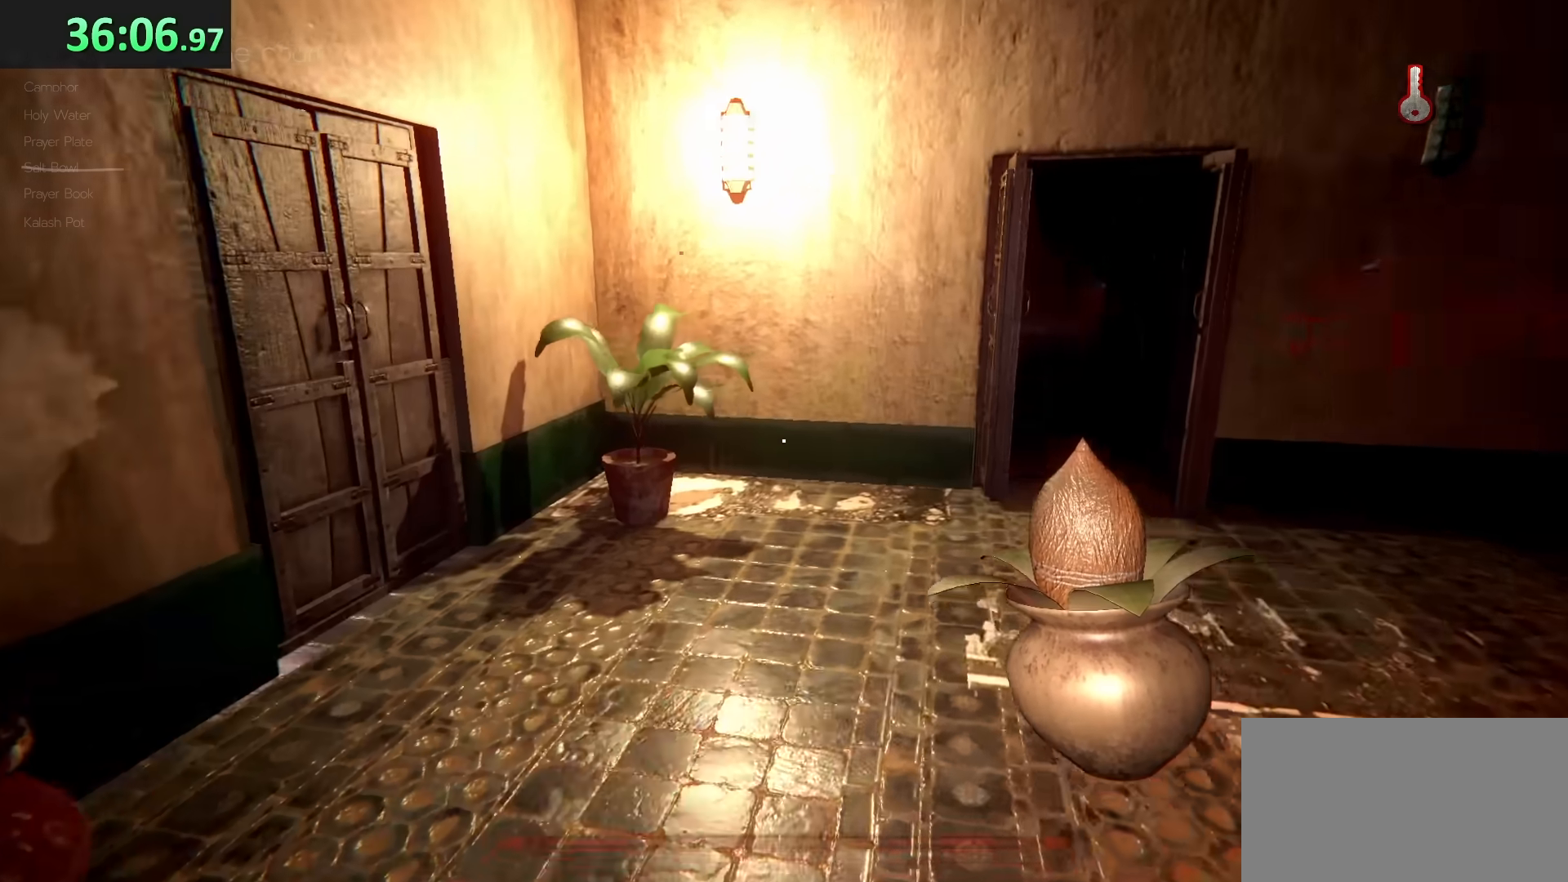
{"keys": ["e", "w"], "mouse": [], "events": [[17, "a", "down"], [17, "d", "up"], [117, "a", "up"], [367, "shift", "up"], [433, "e", "down"]]}
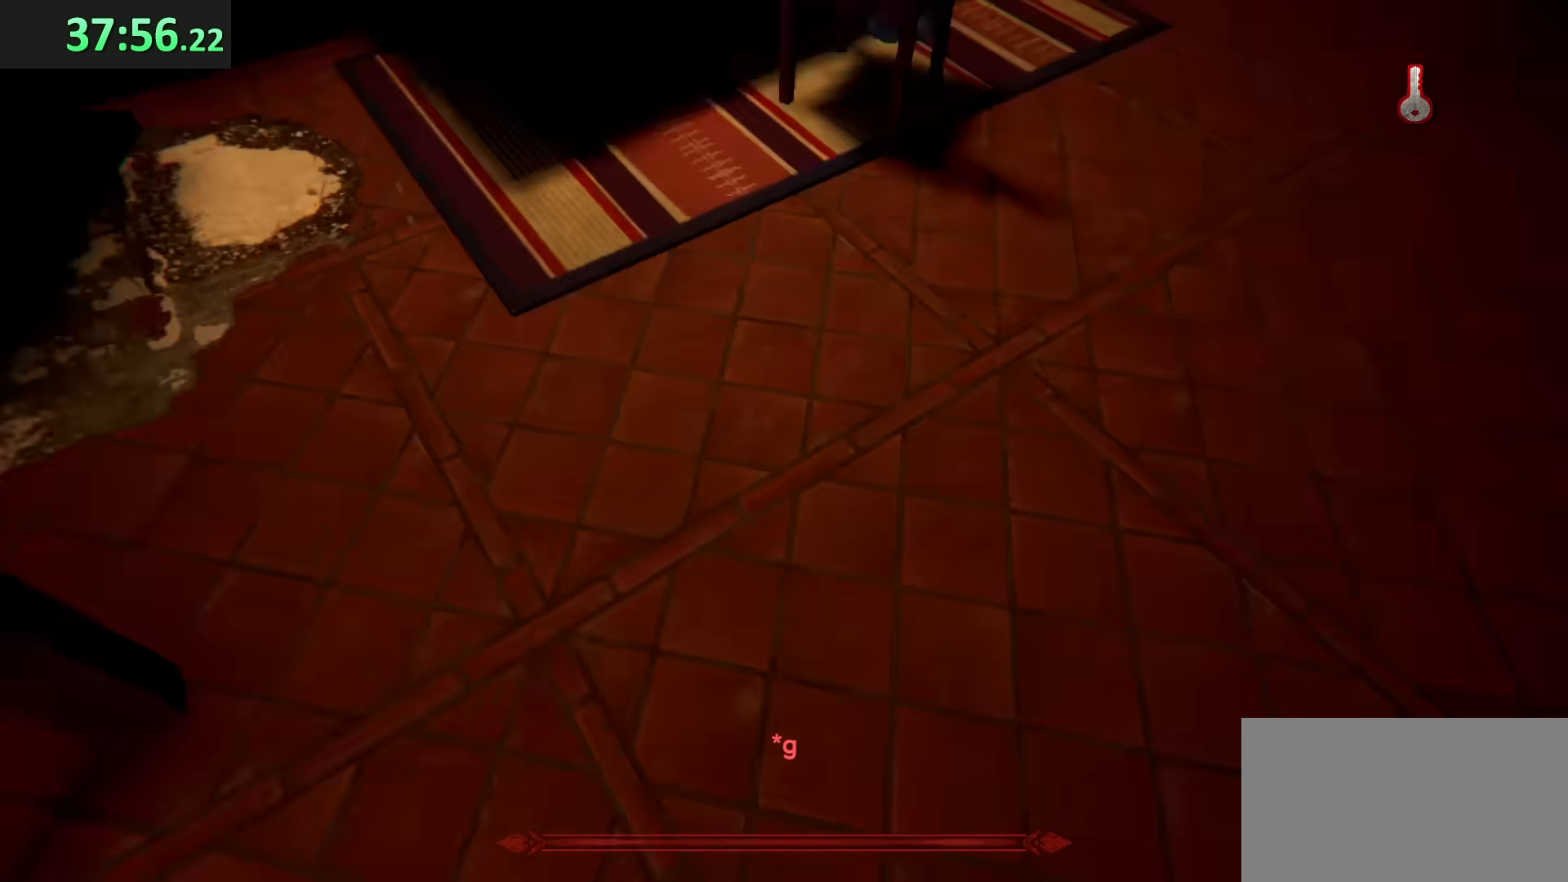
{"keys": [], "mouse": [], "events": [[83, "e", "up"], [83, "w", "up"]]}
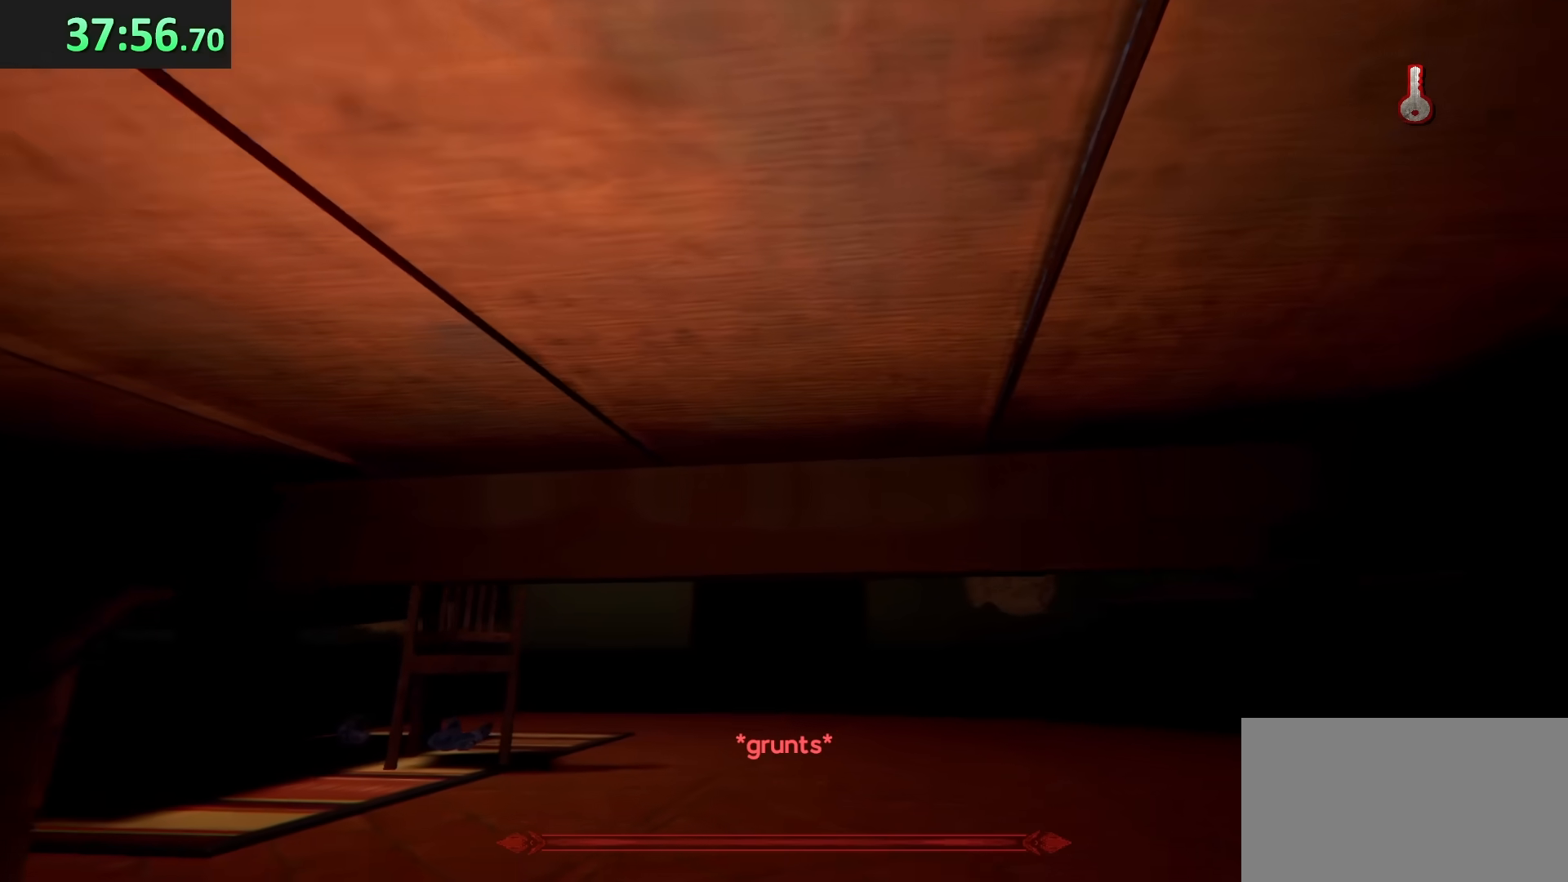
{"keys": [], "mouse": [], "events": []}
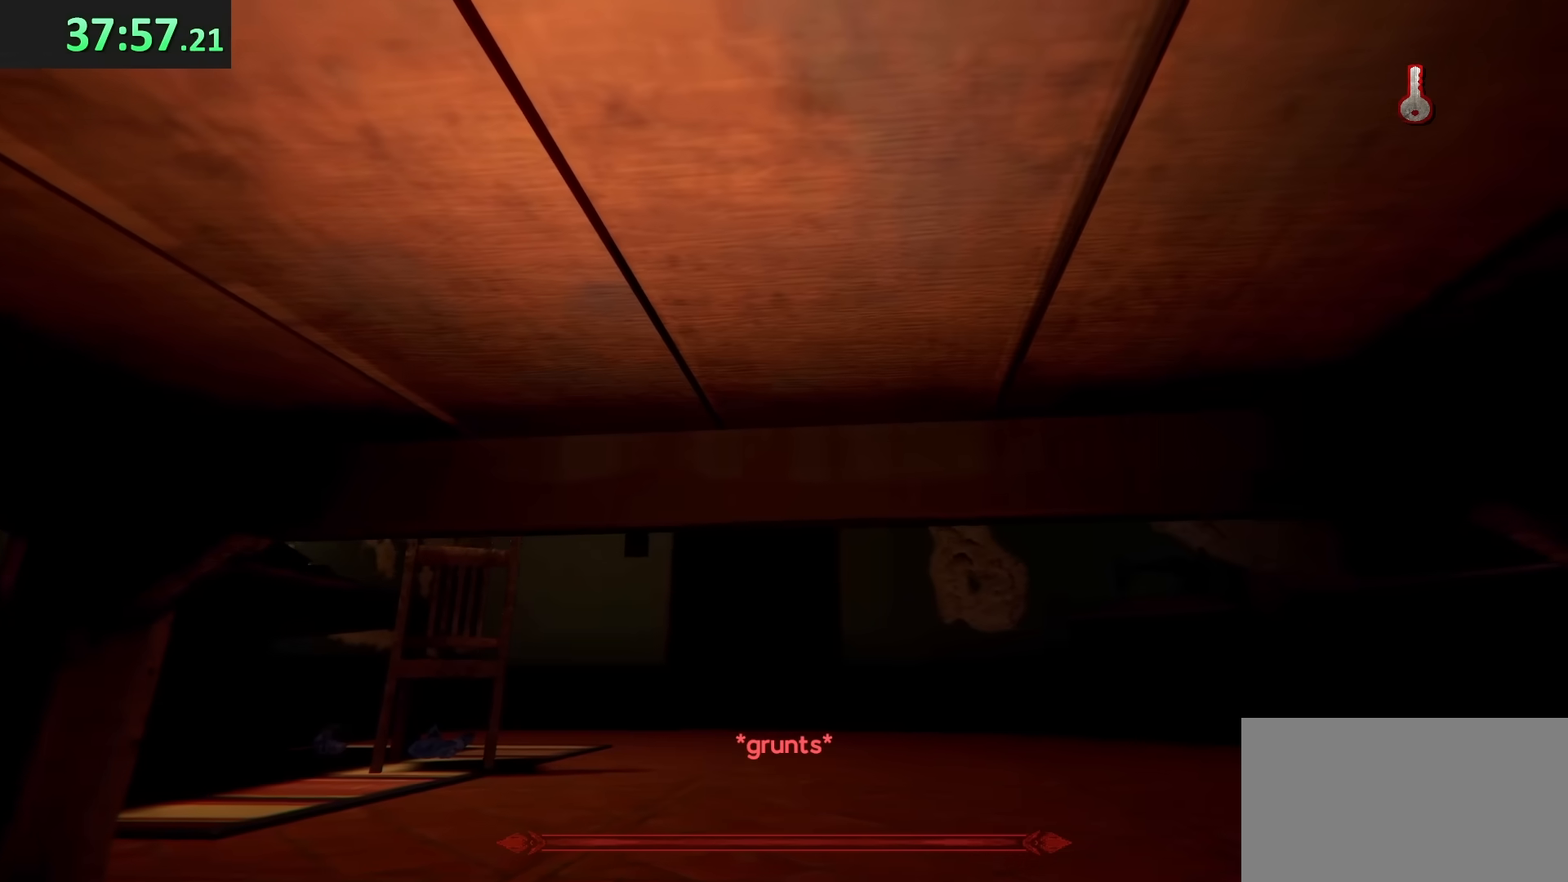
{"keys": [], "mouse": [], "events": []}
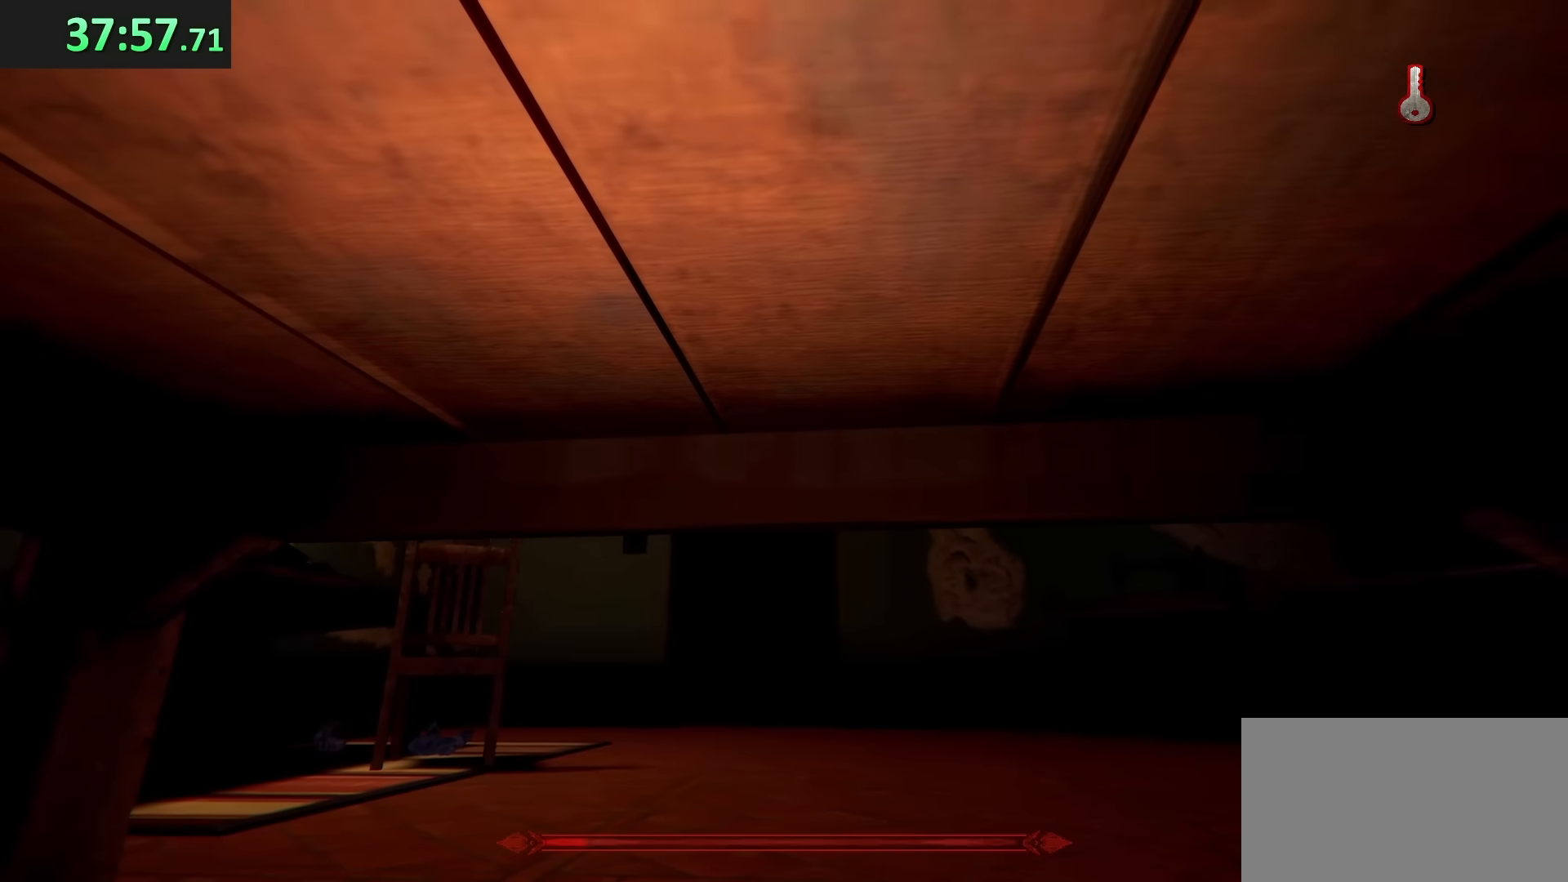
{"keys": [], "mouse": [], "events": []}
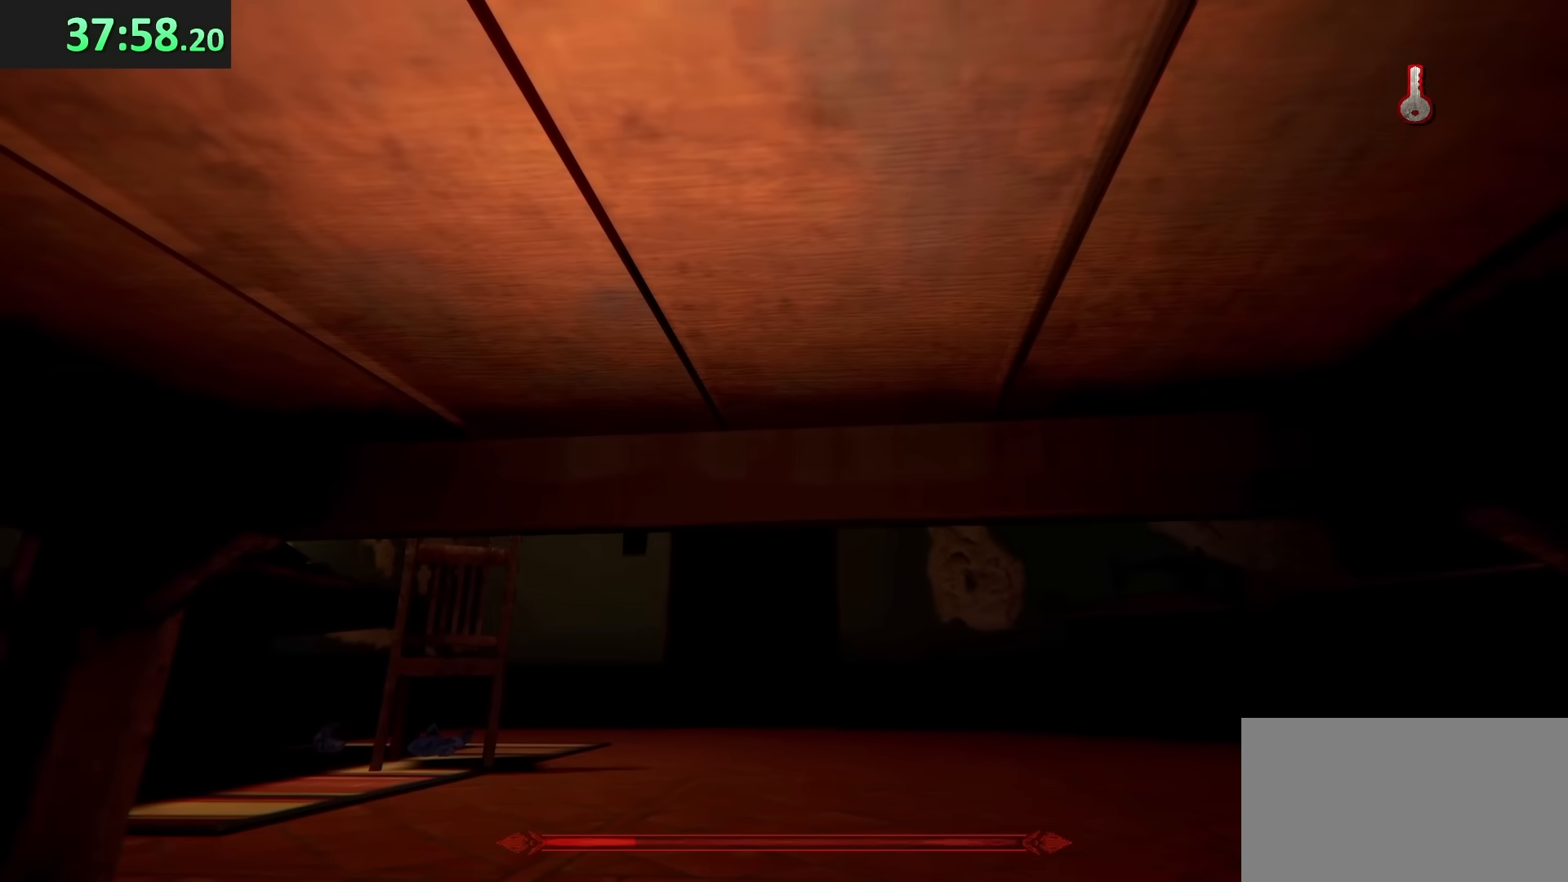
{"keys": [], "mouse": [], "events": []}
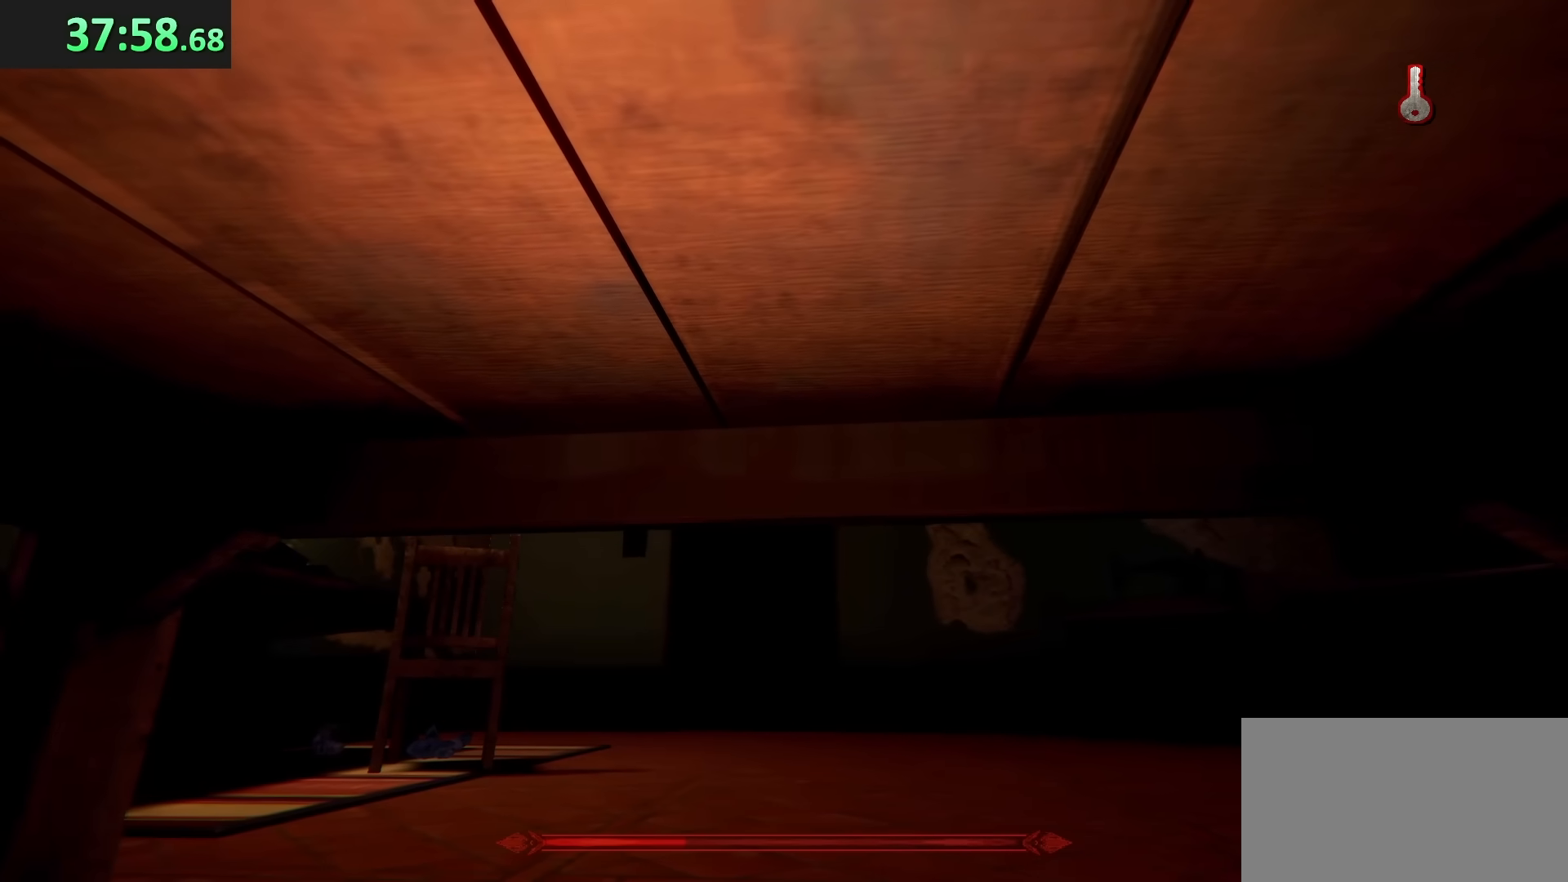
{"keys": [], "mouse": [], "events": []}
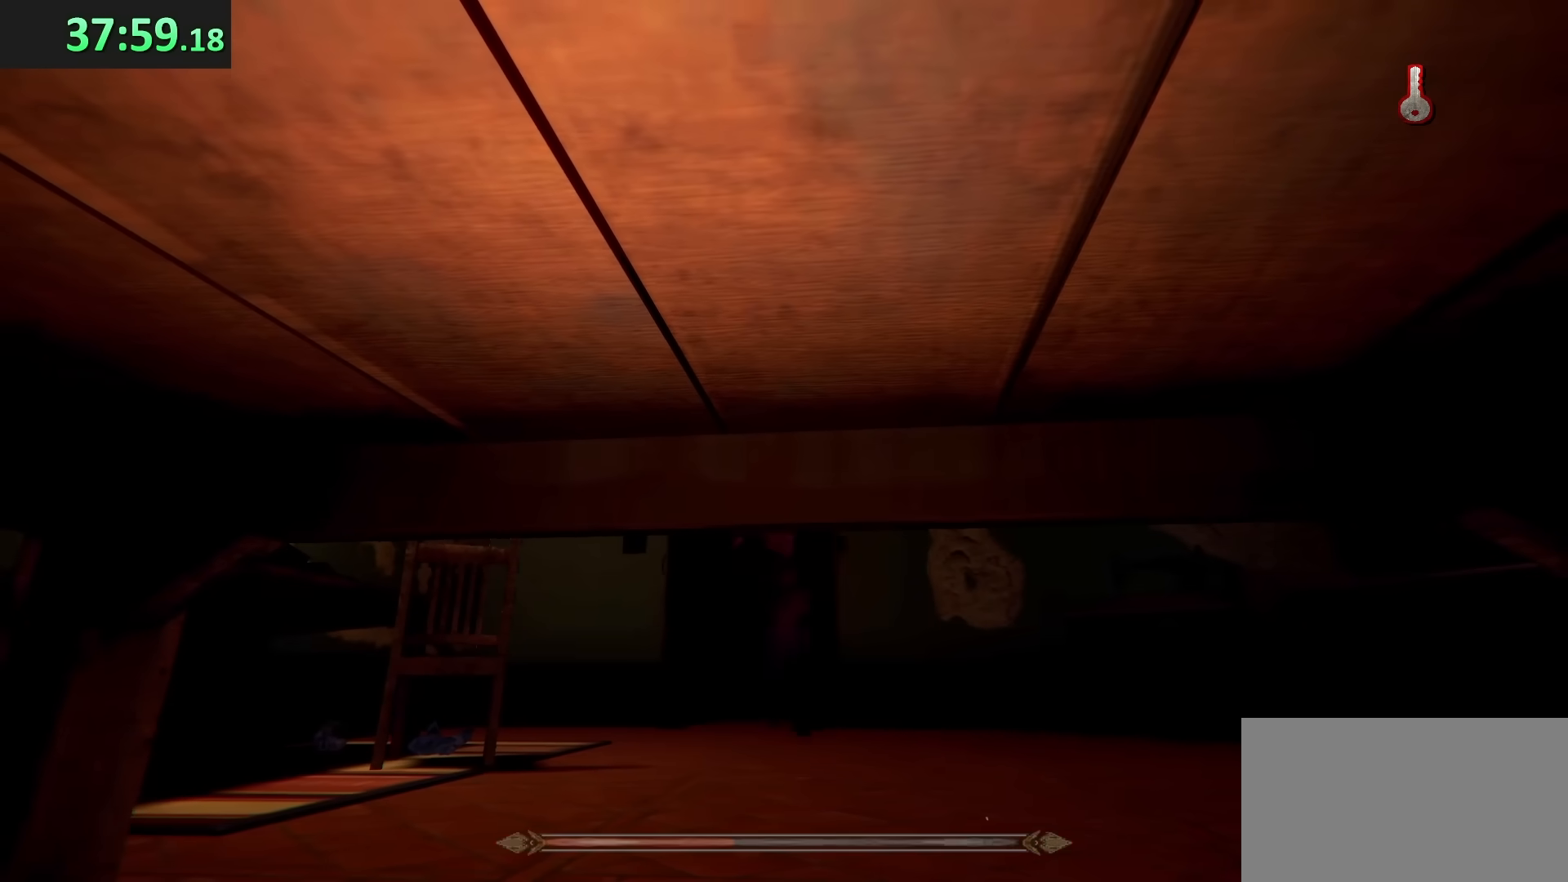
{"keys": ["w"], "mouse": [], "events": [[50, "a", "down"], [50, "w", "down"], [400, "a", "up"]]}
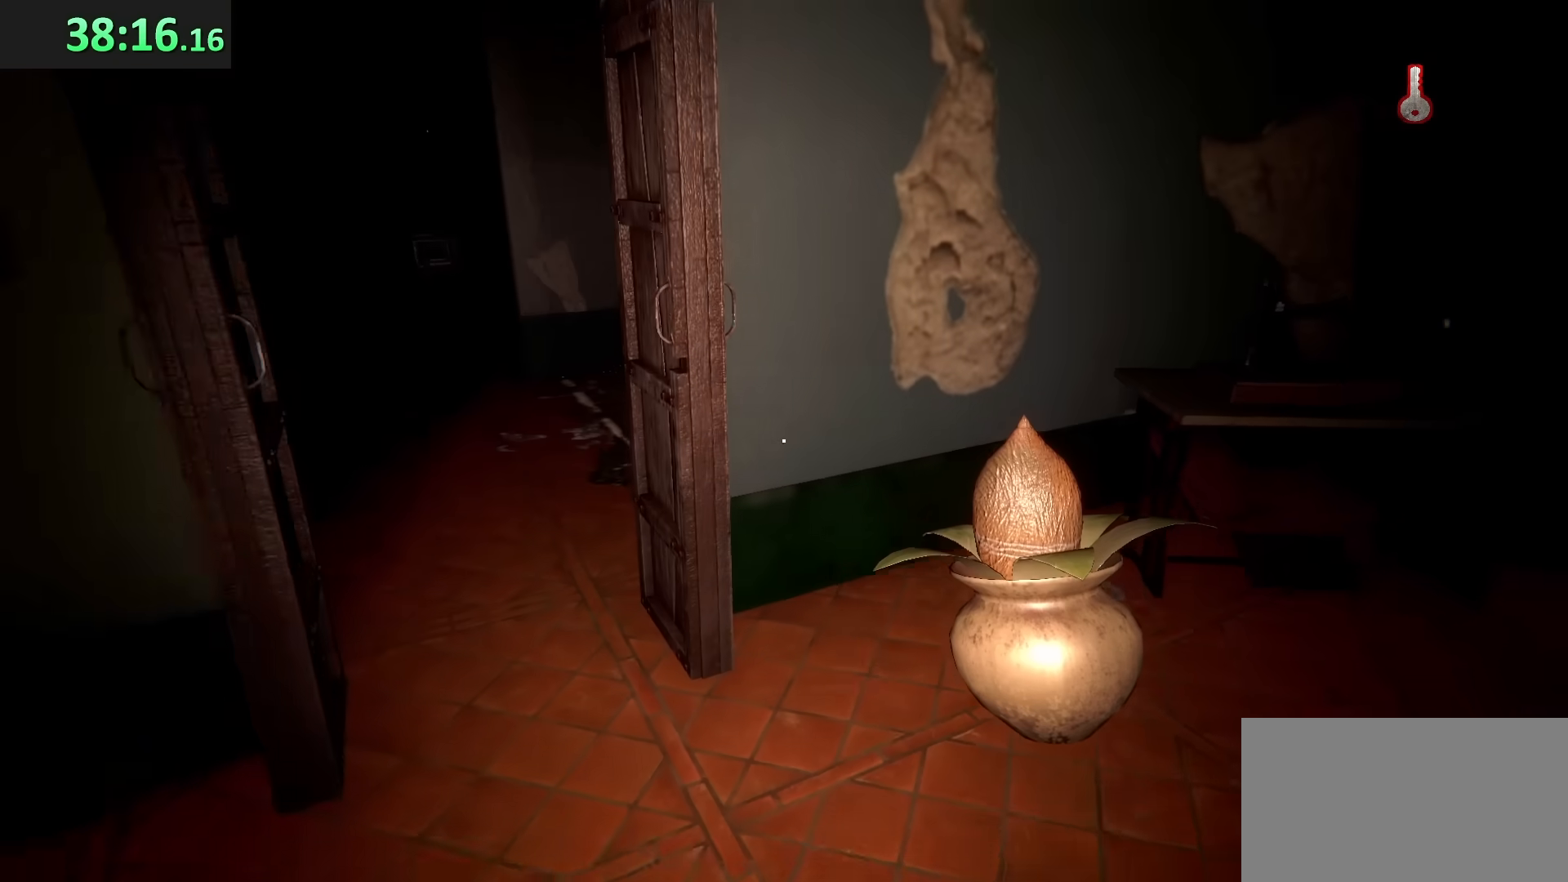
{"keys": ["a", "shift", "w"], "mouse": [], "events": [[117, "a", "down"], [233, "shift", "down"]]}
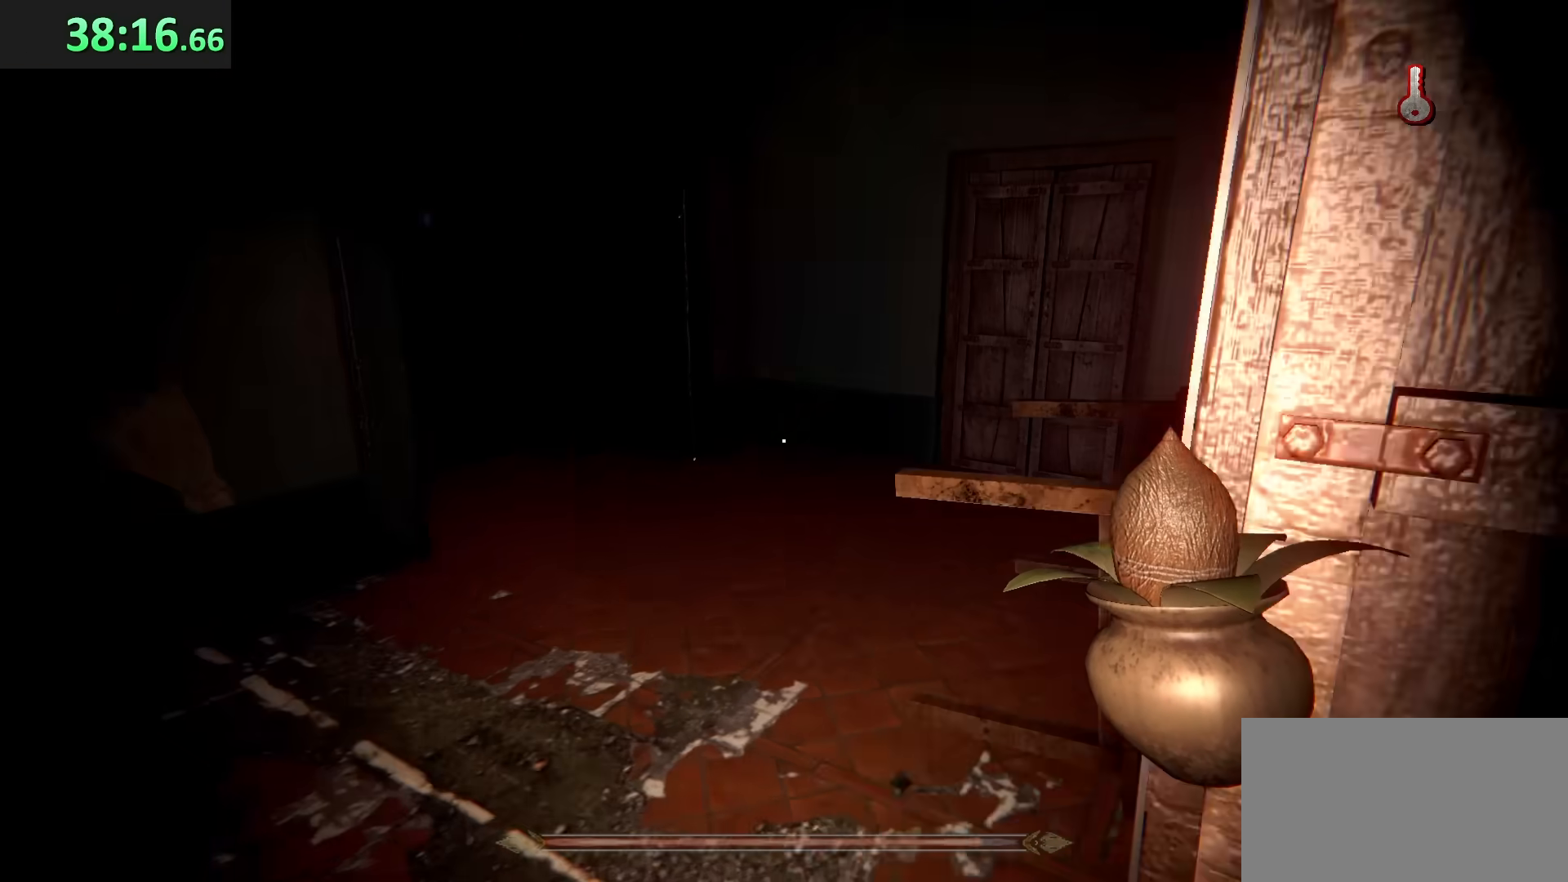
{"keys": ["shift", "w"], "mouse": [], "events": [[467, "a", "up"]]}
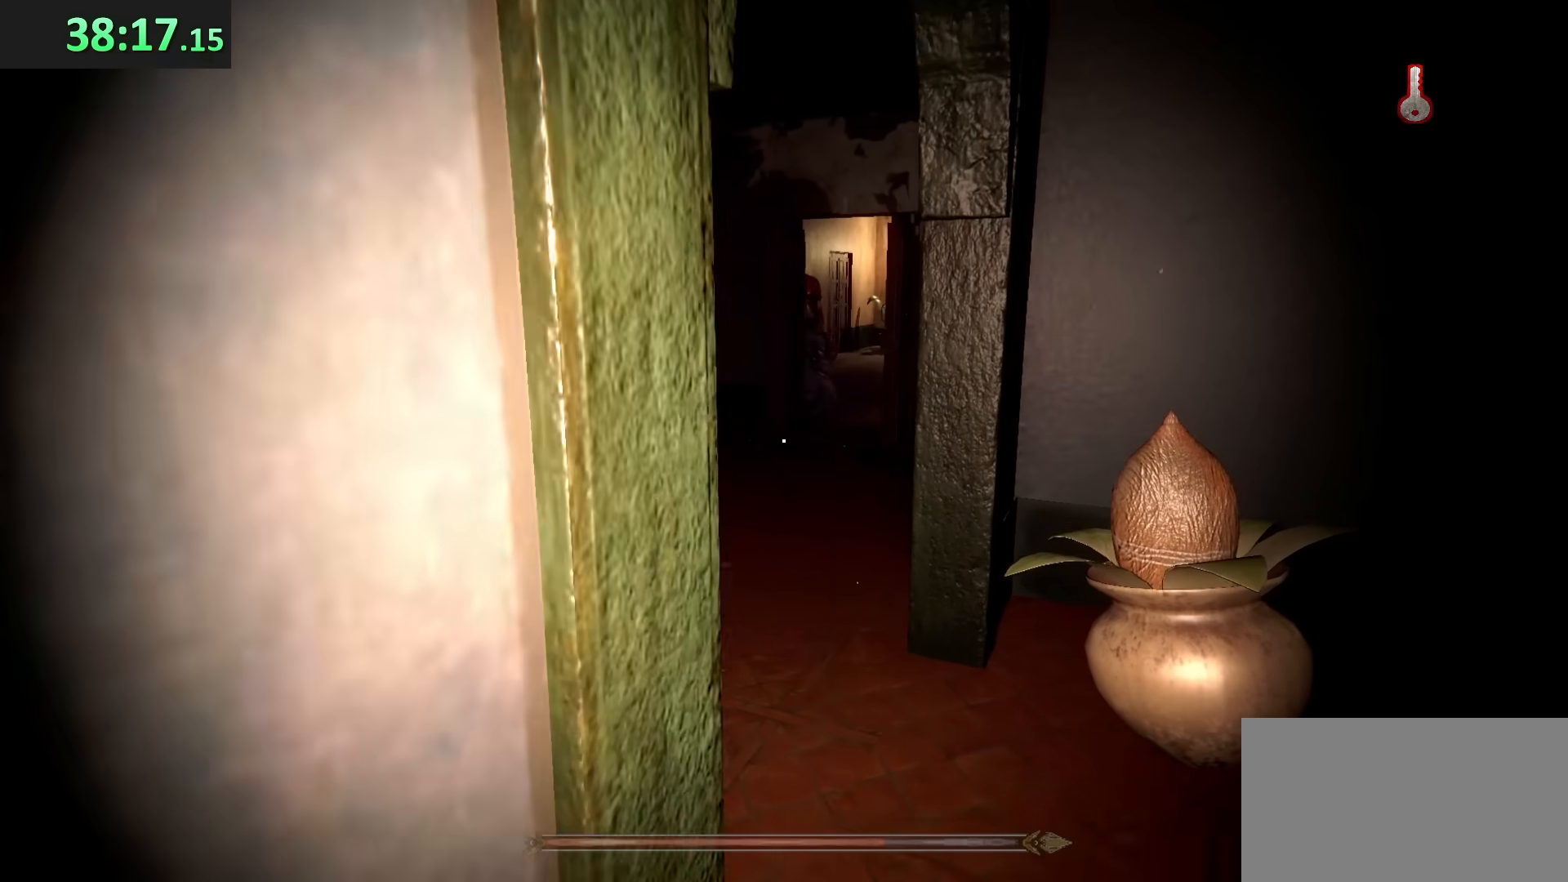
{"keys": ["a", "shift", "w"], "mouse": [], "events": [[100, "d", "down"], [283, "d", "up"], [333, "a", "down"]]}
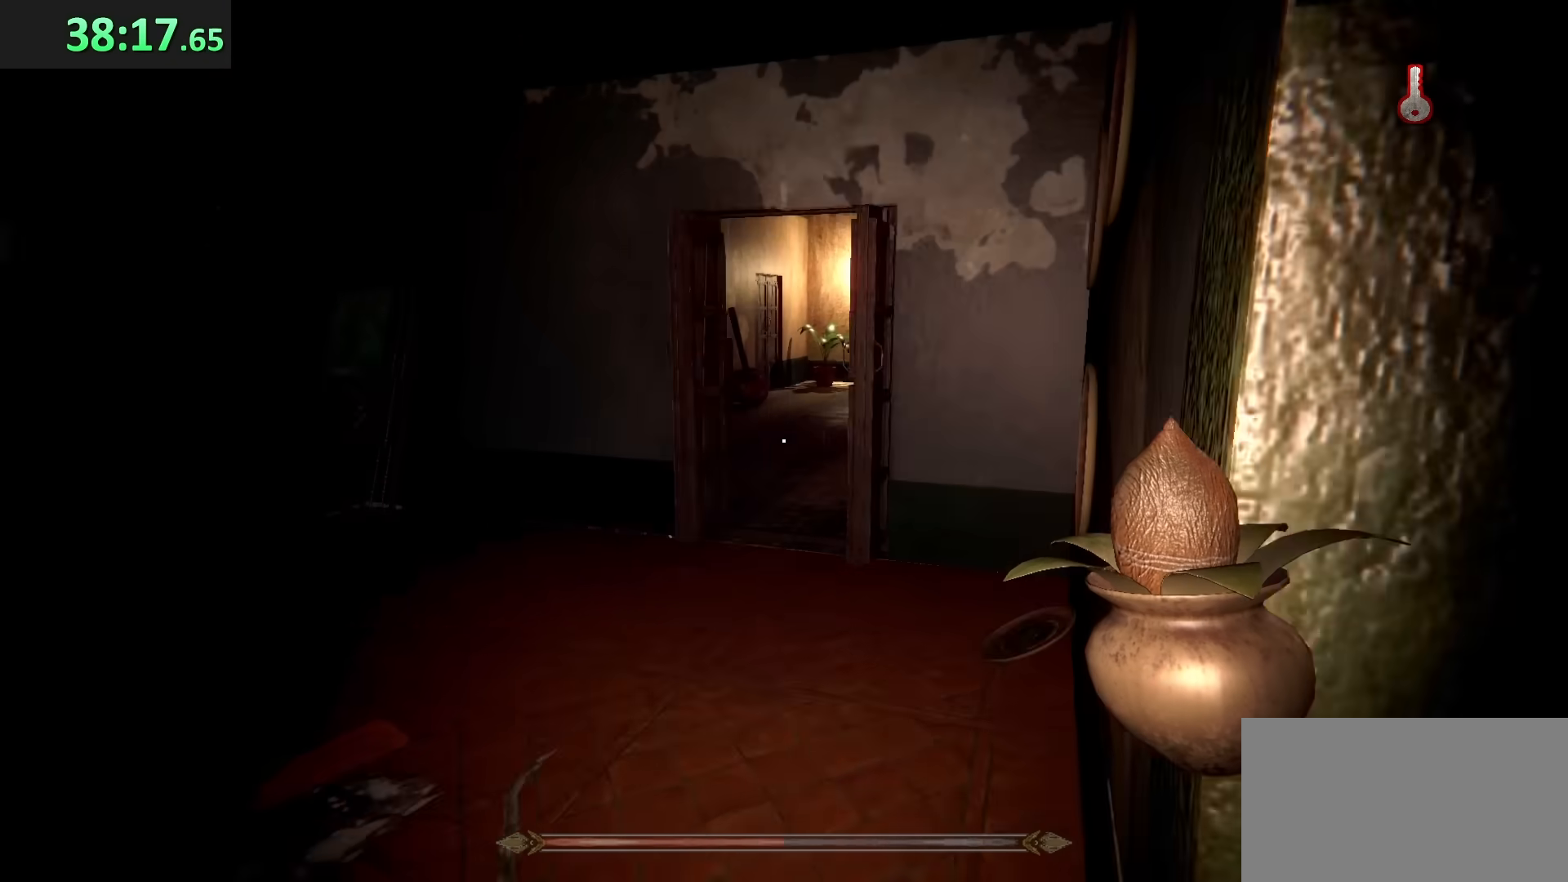
{"keys": ["shift", "w"], "mouse": [], "events": [[150, "a", "up"]]}
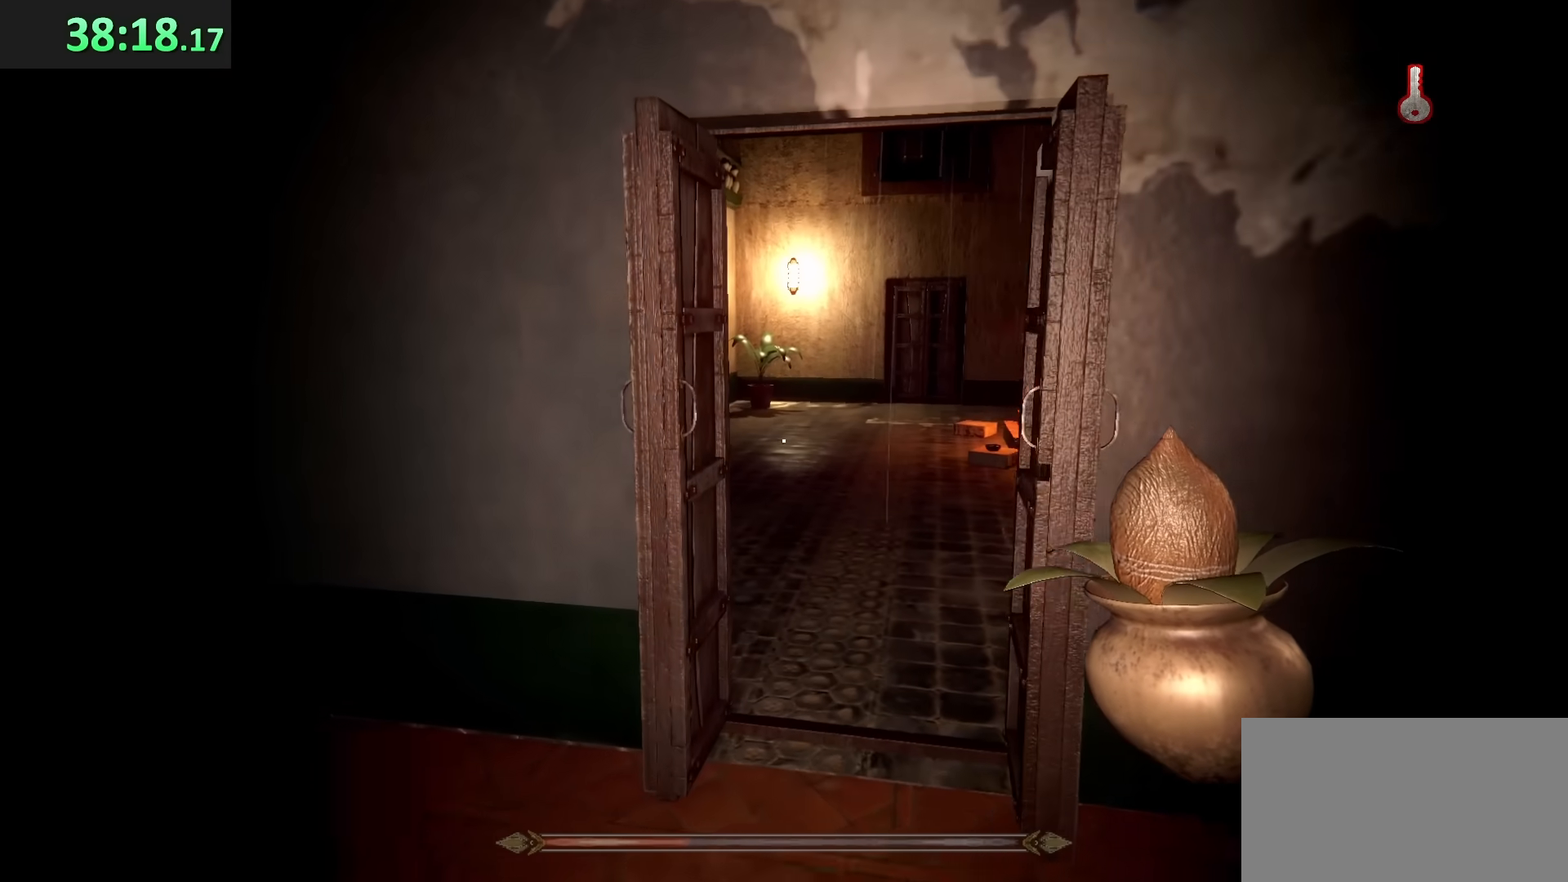
{"keys": ["d", "shift", "w"], "mouse": [], "events": [[283, "d", "down"]]}
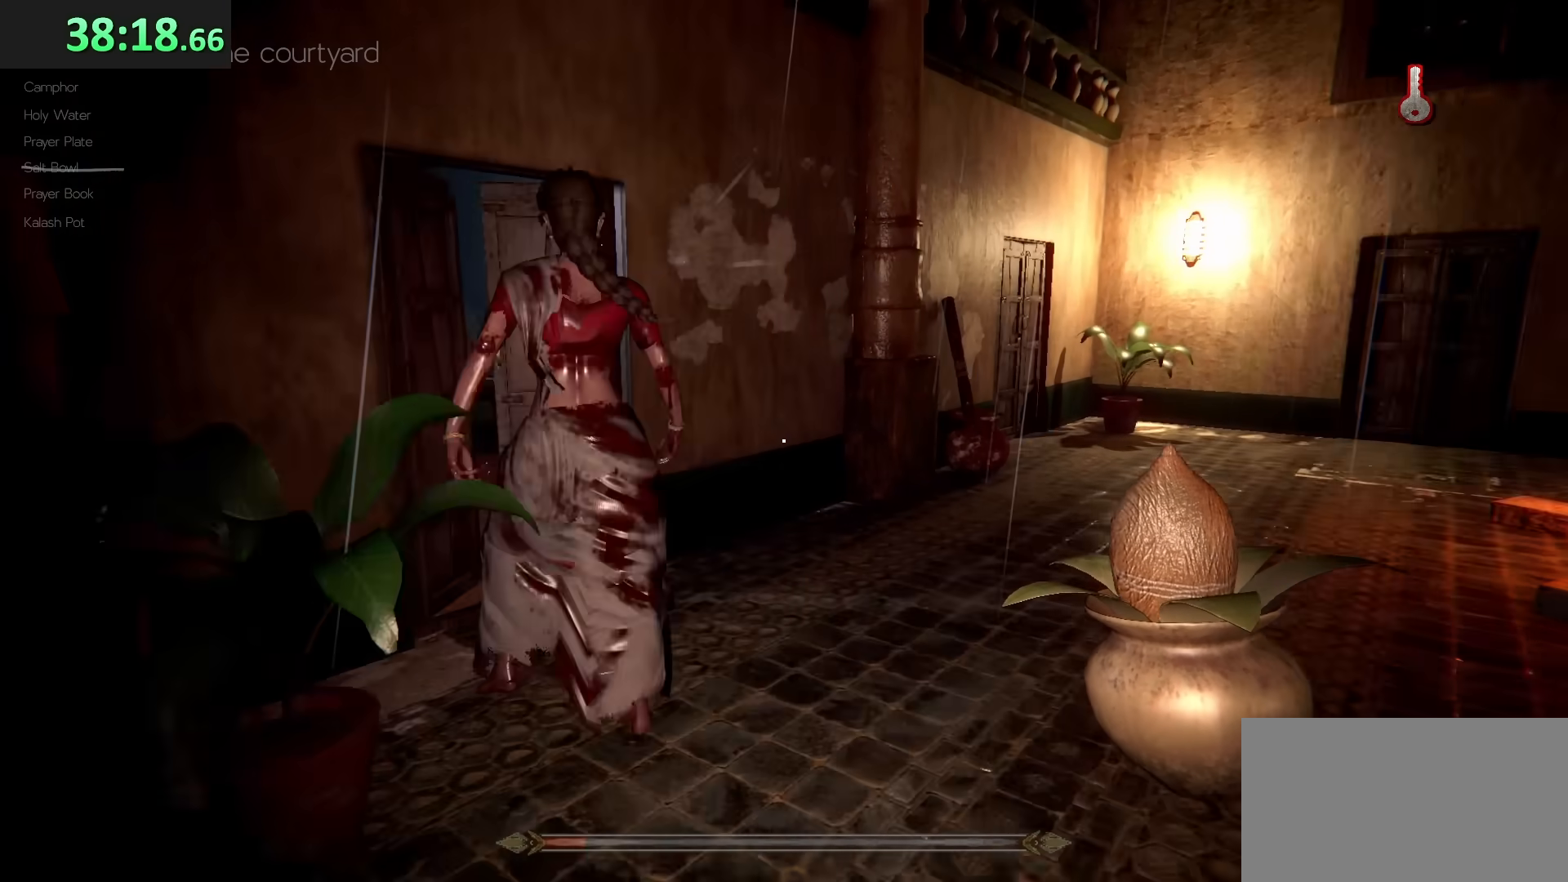
{"keys": ["d", "w"], "mouse": [], "events": [[250, "mouse_left", "down"], [333, "mouse_left", "up"], [500, "shift", "up"]]}
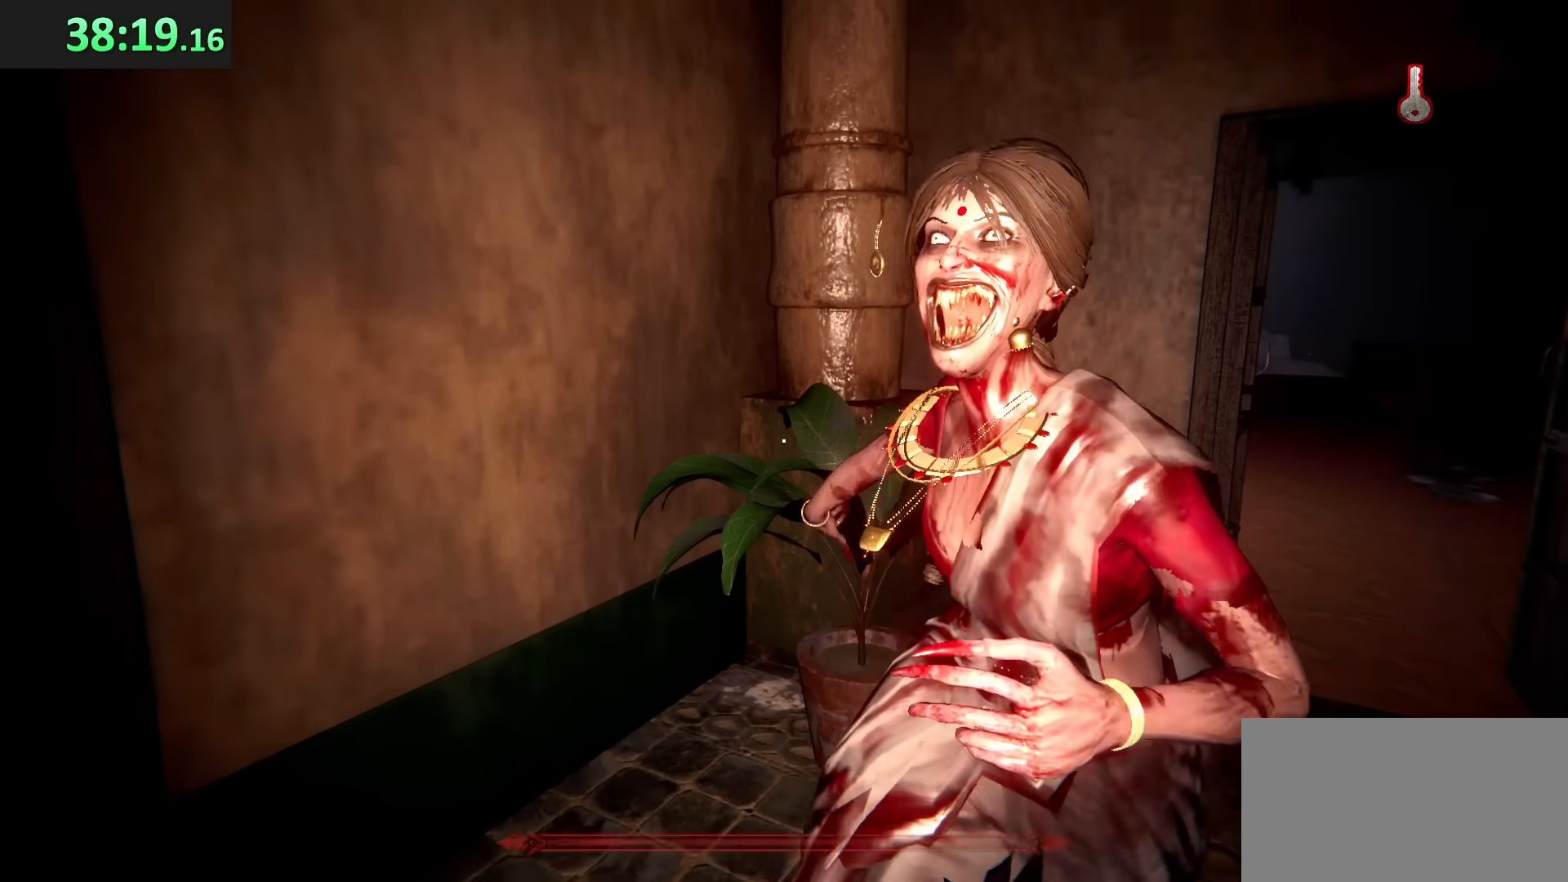
{"keys": [], "mouse": [], "events": [[83, "d", "up"], [117, "w", "up"]]}